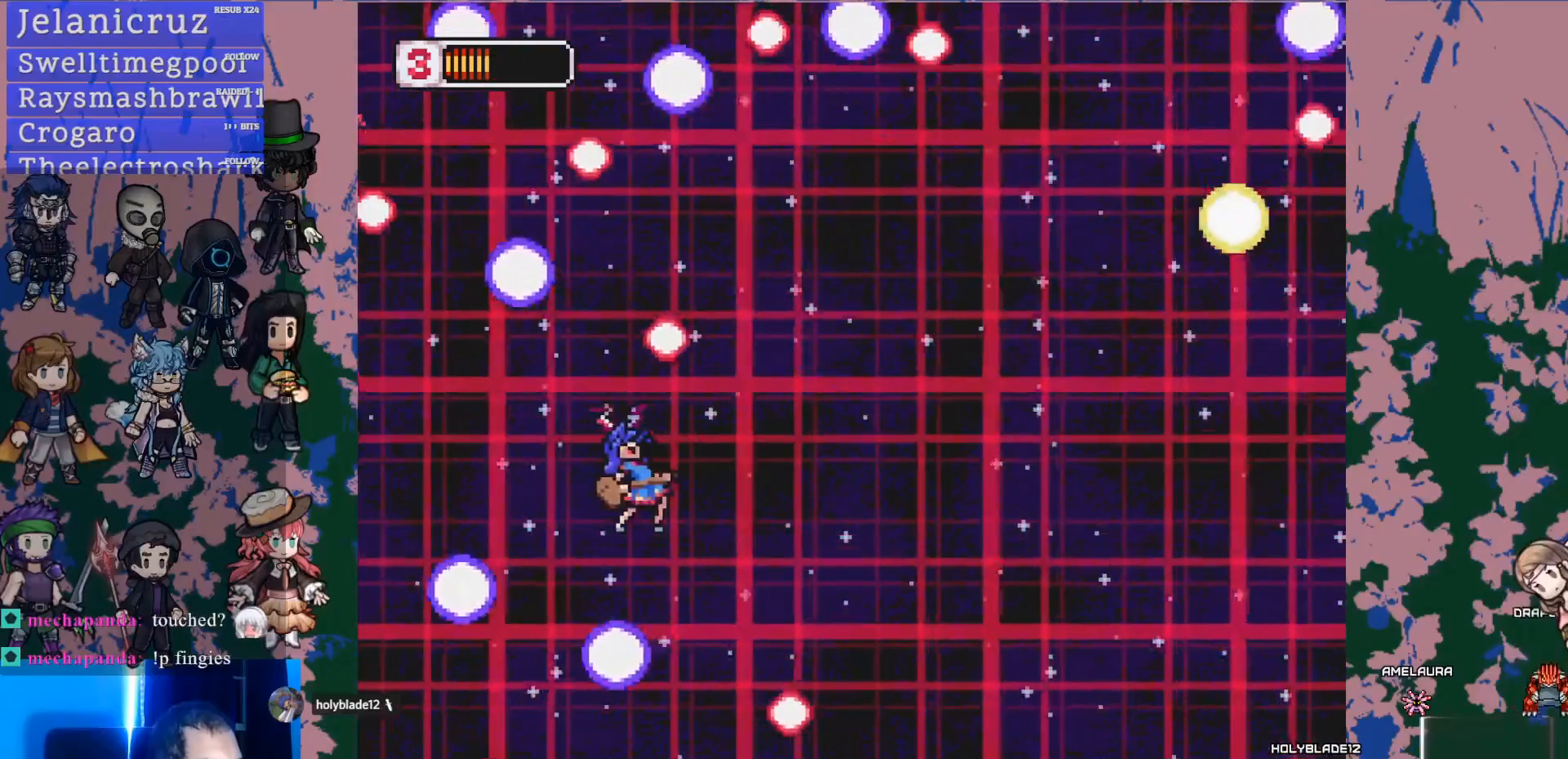
Gameplay with a controller (PlayStation layout); each line is a JSON object with the inputs held at the frame after it. "events" lists button and stick changes between this image and that frame as [ms after this image, input, new state], when the widget could be followed in between. Not read: L3 R3 SELECT START TOUCHPAD.
{"buttons": ["DPAD_RIGHT"], "left_stick": "center", "right_stick": "center", "events": [[17, "DPAD_RIGHT", "down"]]}
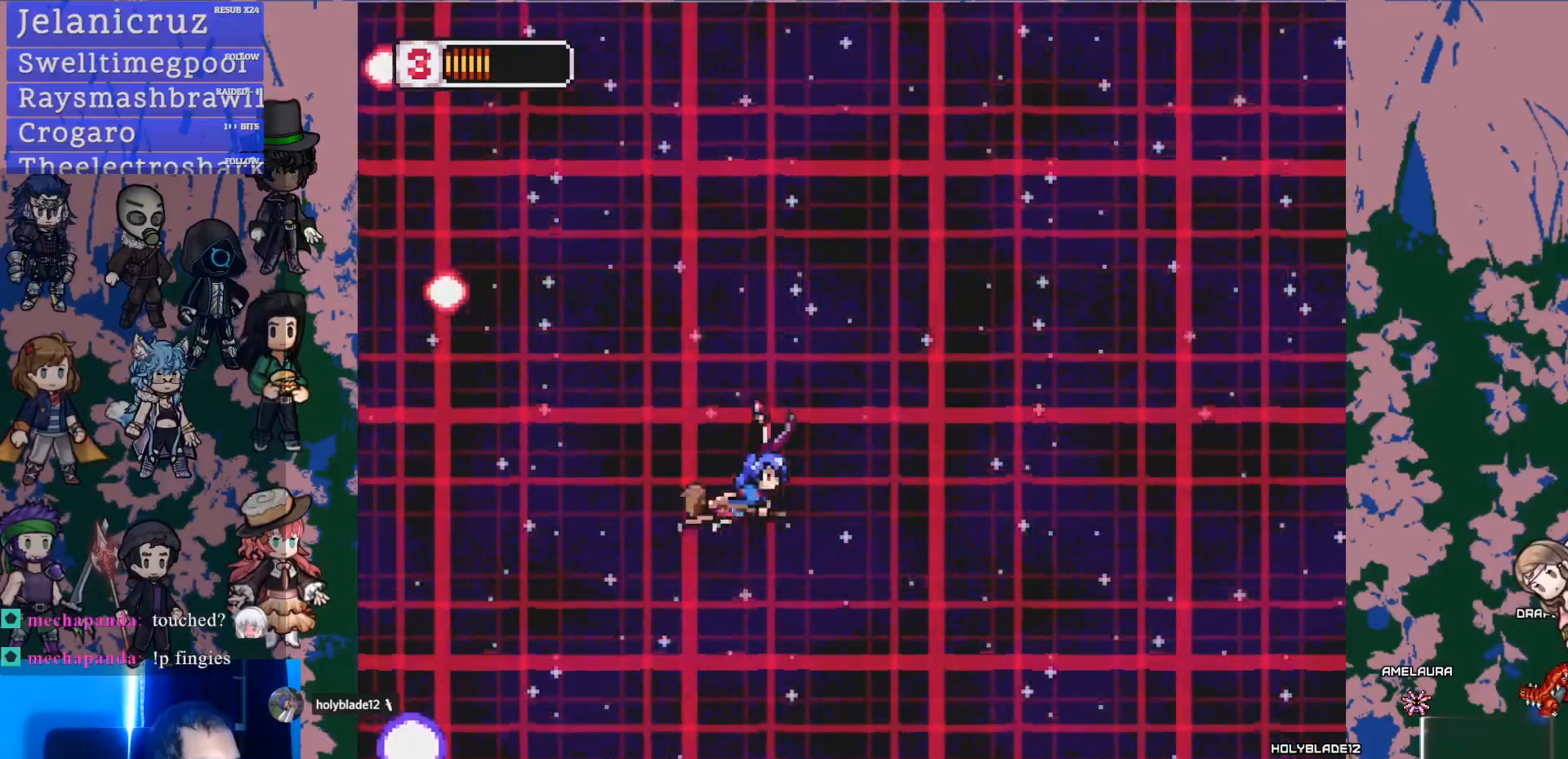
{"buttons": ["SQUARE", "DPAD_RIGHT"], "left_stick": "center", "right_stick": "center", "events": [[267, "DPAD_UP", "down"], [367, "SQUARE", "down"], [483, "DPAD_UP", "up"]]}
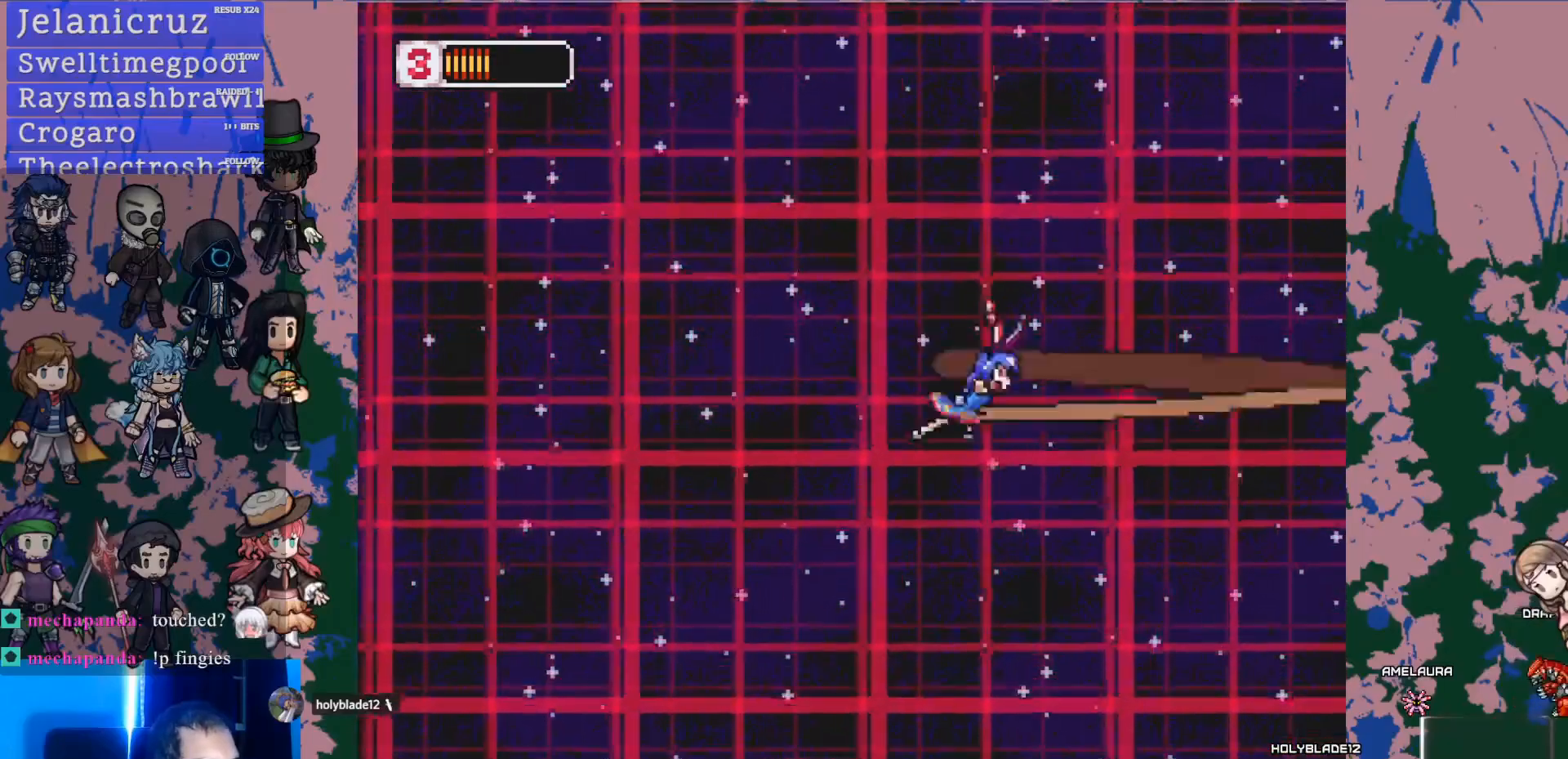
{"buttons": ["SQUARE", "DPAD_DOWN"], "left_stick": "center", "right_stick": "center", "events": [[100, "DPAD_RIGHT", "up"], [117, "SQUARE", "up"], [233, "DPAD_DOWN", "down"], [333, "SQUARE", "down"]]}
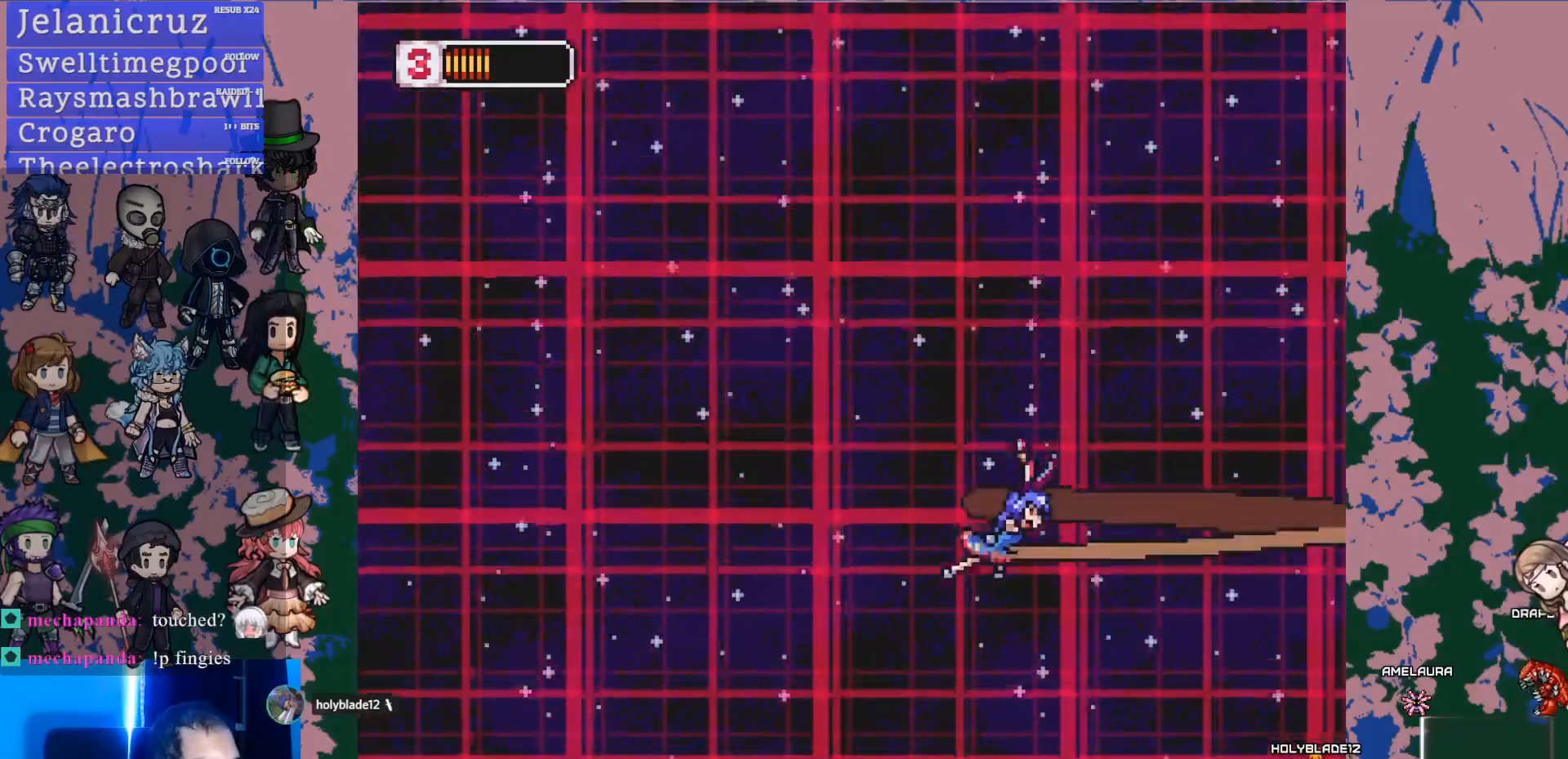
{"buttons": ["SQUARE", "DPAD_DOWN"], "left_stick": "center", "right_stick": "center", "events": [[67, "SQUARE", "up"], [183, "DPAD_DOWN", "up"], [283, "DPAD_DOWN", "down"], [283, "SQUARE", "down"]]}
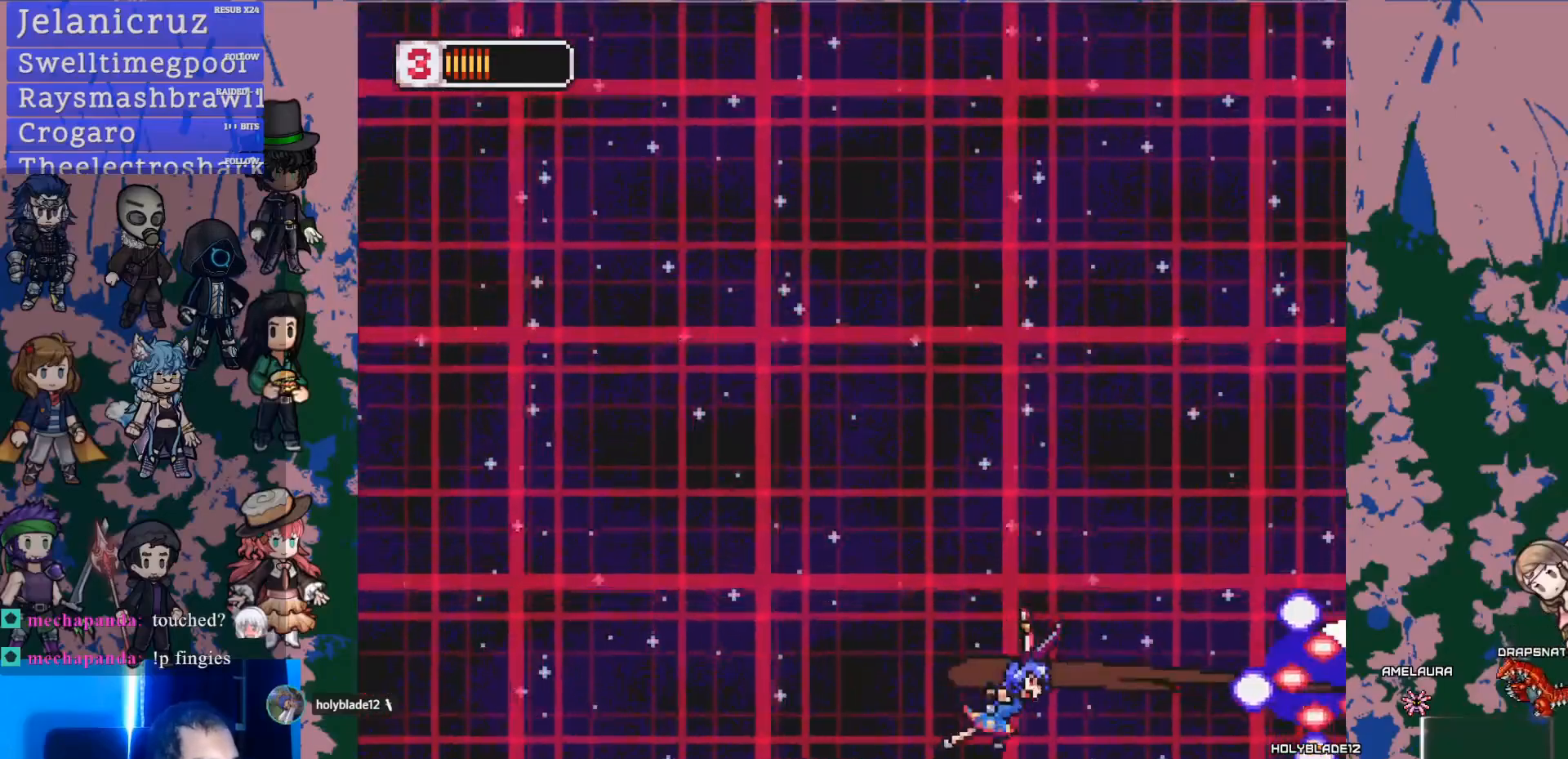
{"buttons": ["DPAD_UP"], "left_stick": "center", "right_stick": "center", "events": [[17, "DPAD_DOWN", "up"], [33, "SQUARE", "up"], [283, "SQUARE", "down"], [333, "DPAD_UP", "down"], [500, "SQUARE", "up"]]}
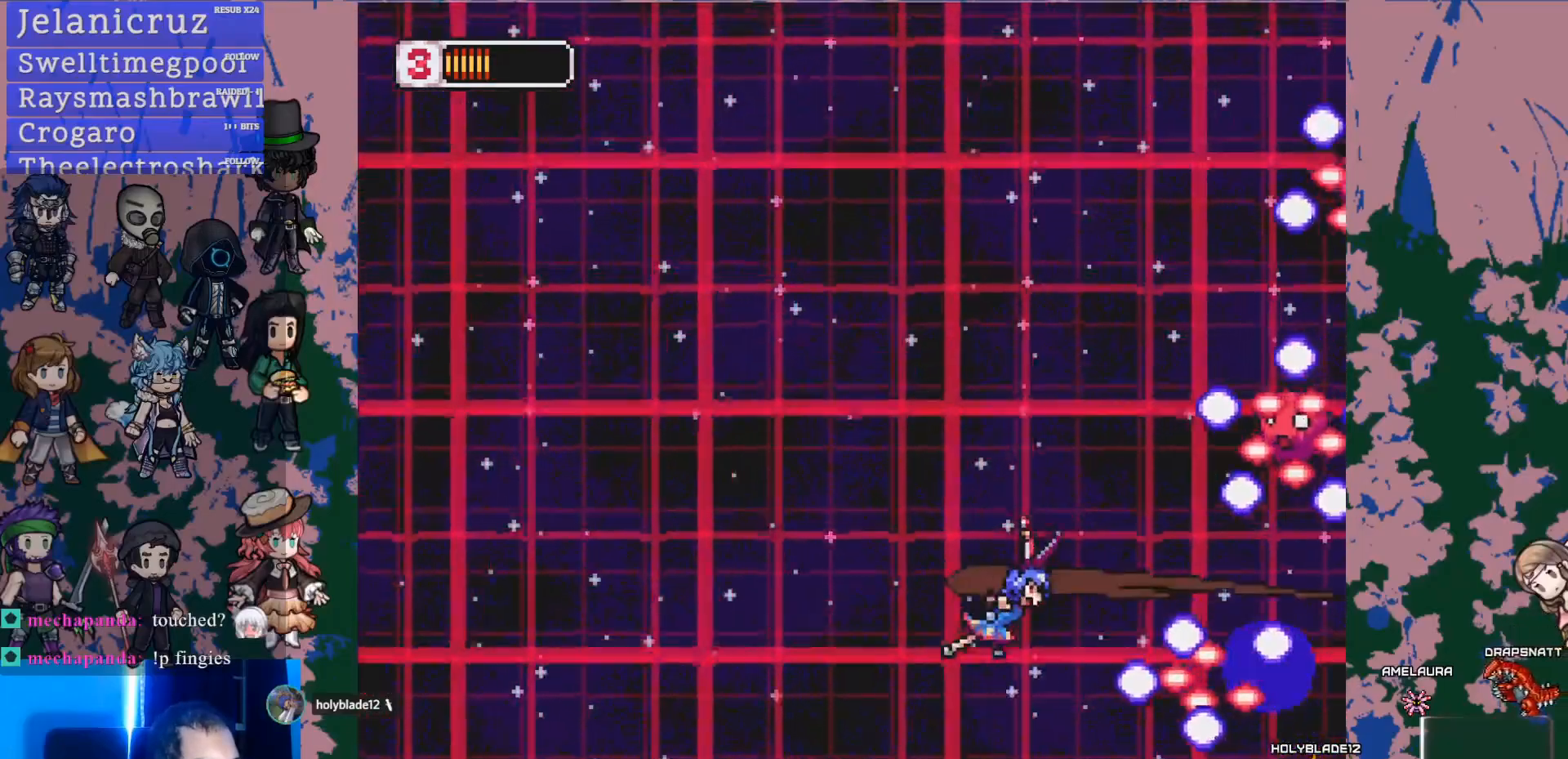
{"buttons": ["SQUARE"], "left_stick": "center", "right_stick": "center", "events": [[233, "DPAD_LEFT", "down"], [267, "SQUARE", "down"], [383, "DPAD_LEFT", "up"], [450, "DPAD_UP", "up"]]}
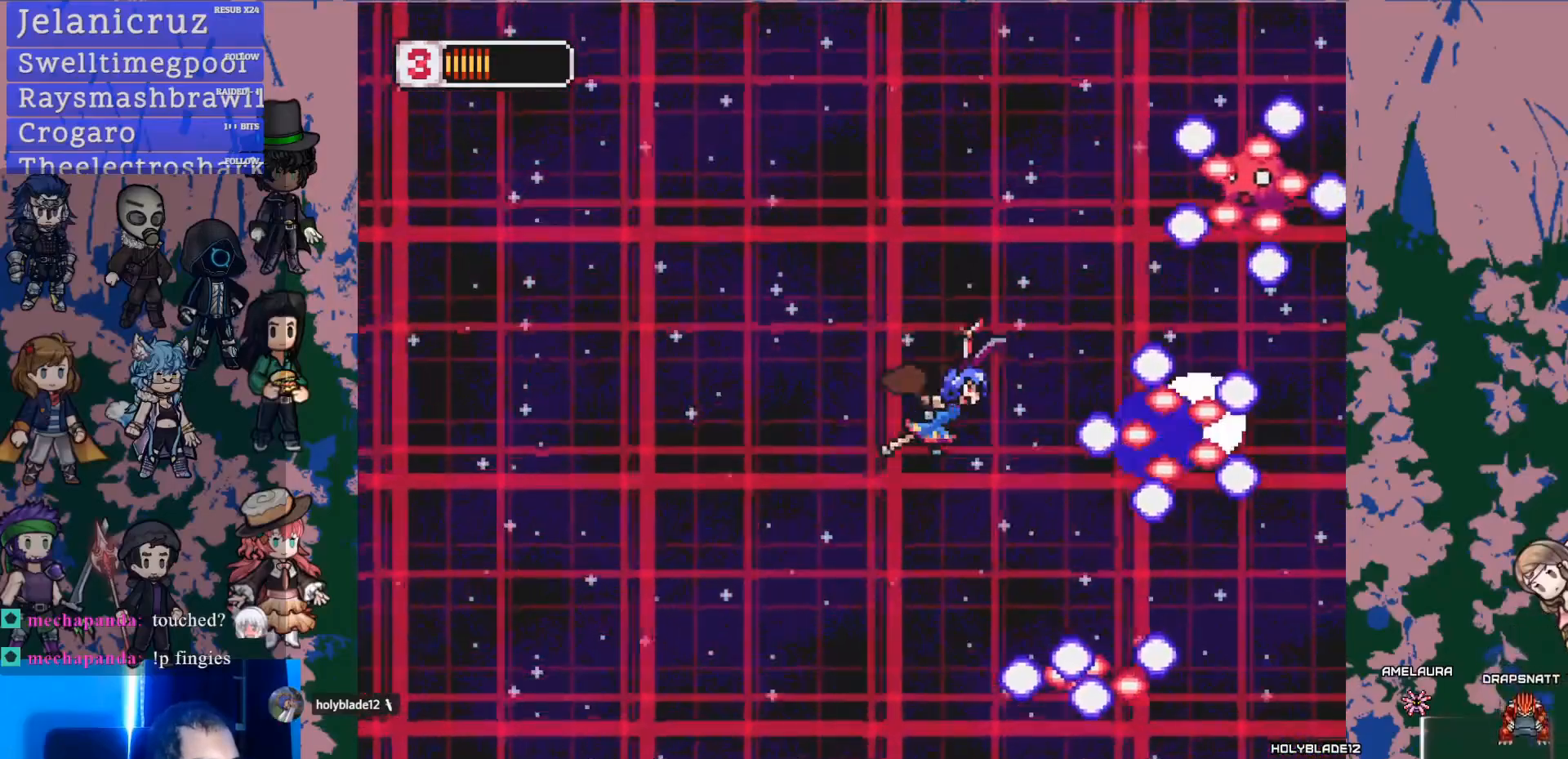
{"buttons": ["SQUARE", "DPAD_UP"], "left_stick": "center", "right_stick": "center", "events": [[33, "SQUARE", "up"], [150, "DPAD_LEFT", "down"], [150, "DPAD_UP", "down"], [250, "SQUARE", "down"], [317, "DPAD_LEFT", "up"]]}
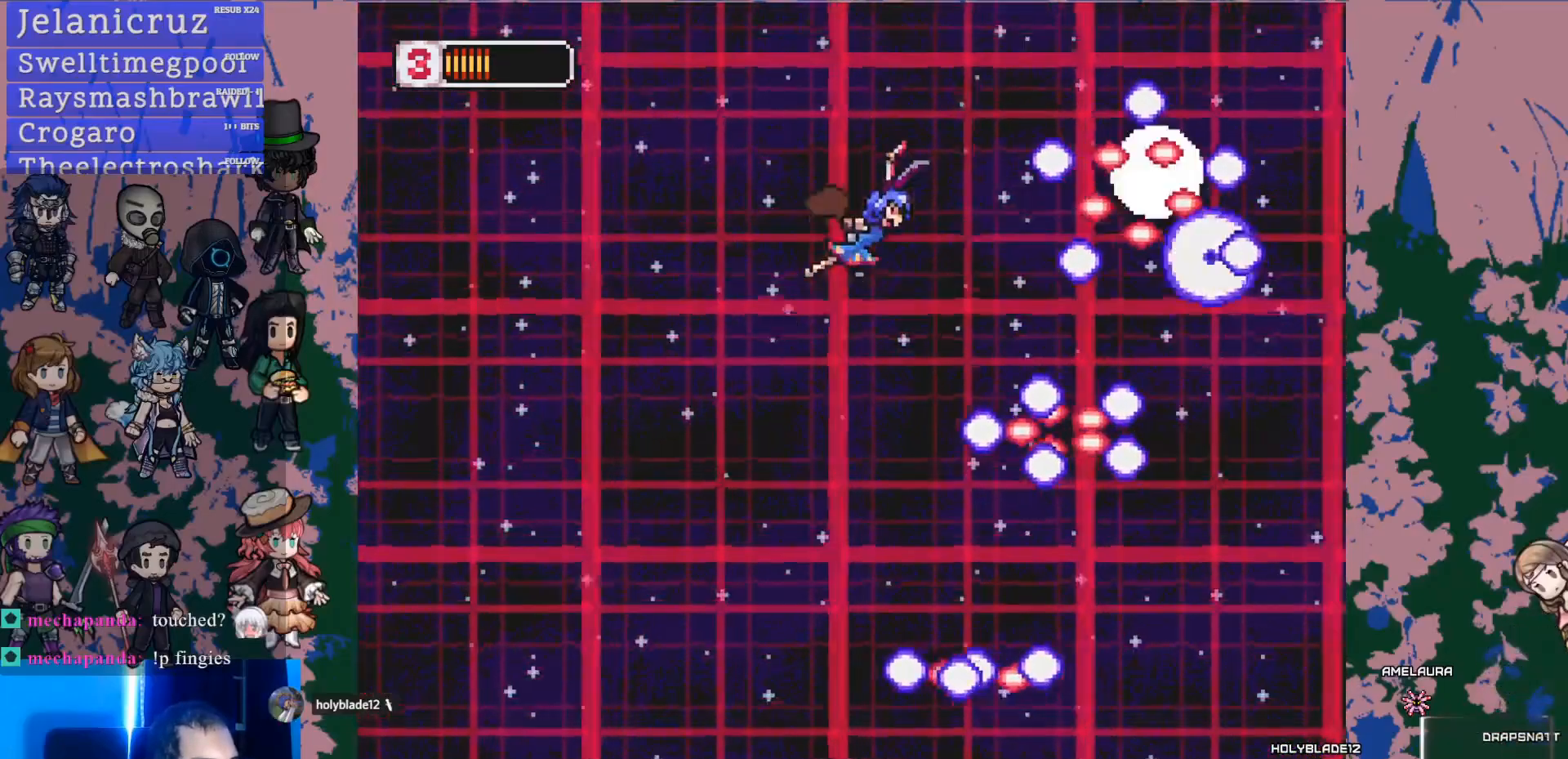
{"buttons": ["SQUARE", "DPAD_DOWN", "DPAD_LEFT"], "left_stick": "center", "right_stick": "center", "events": [[67, "DPAD_UP", "up"], [67, "SQUARE", "up"], [150, "DPAD_LEFT", "down"], [317, "SQUARE", "down"], [367, "DPAD_DOWN", "down"]]}
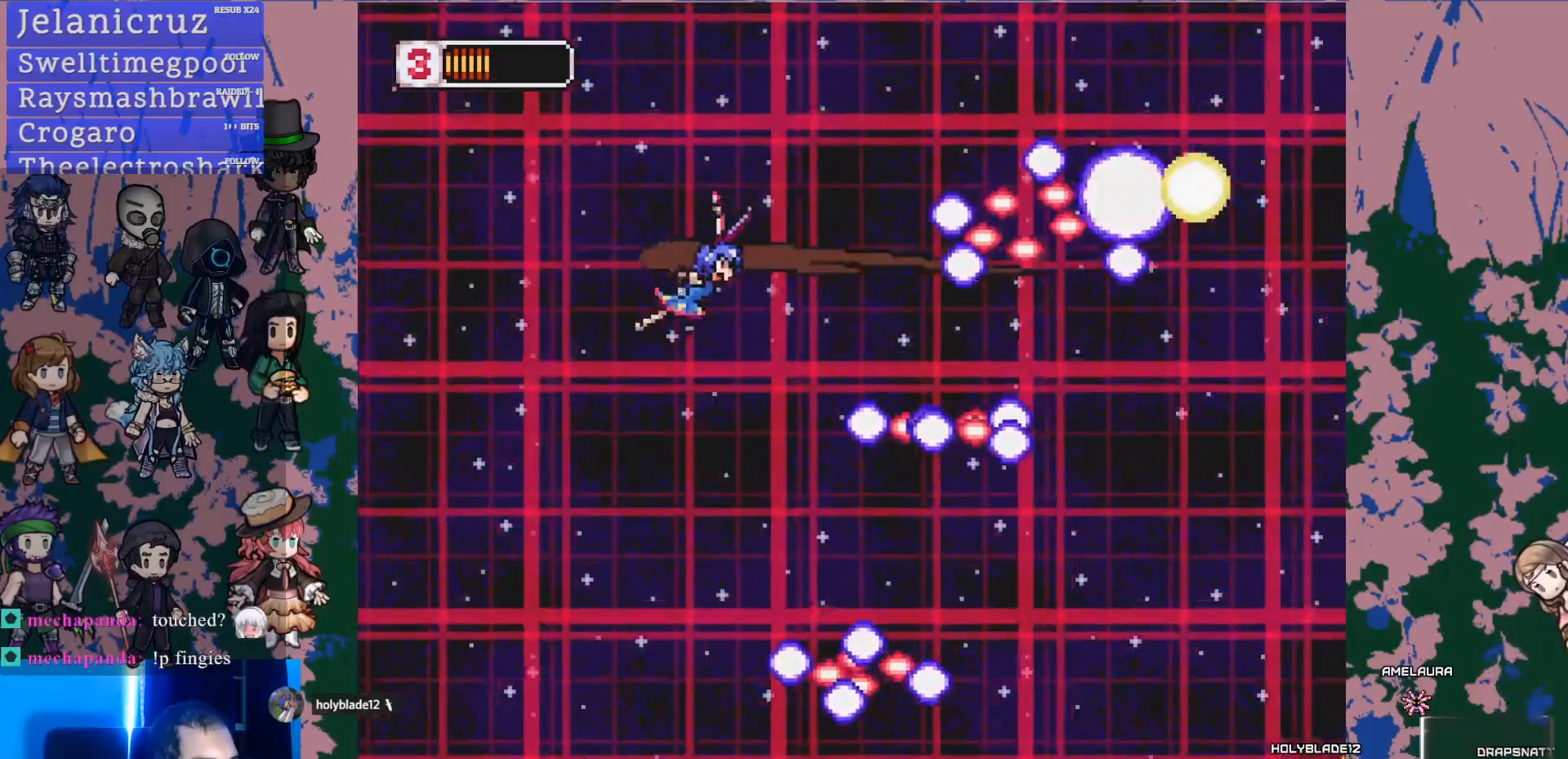
{"buttons": ["SQUARE", "DPAD_DOWN", "DPAD_RIGHT"], "left_stick": "center", "right_stick": "center", "events": [[67, "SQUARE", "up"], [167, "DPAD_LEFT", "up"], [433, "SQUARE", "down"], [467, "DPAD_RIGHT", "down"]]}
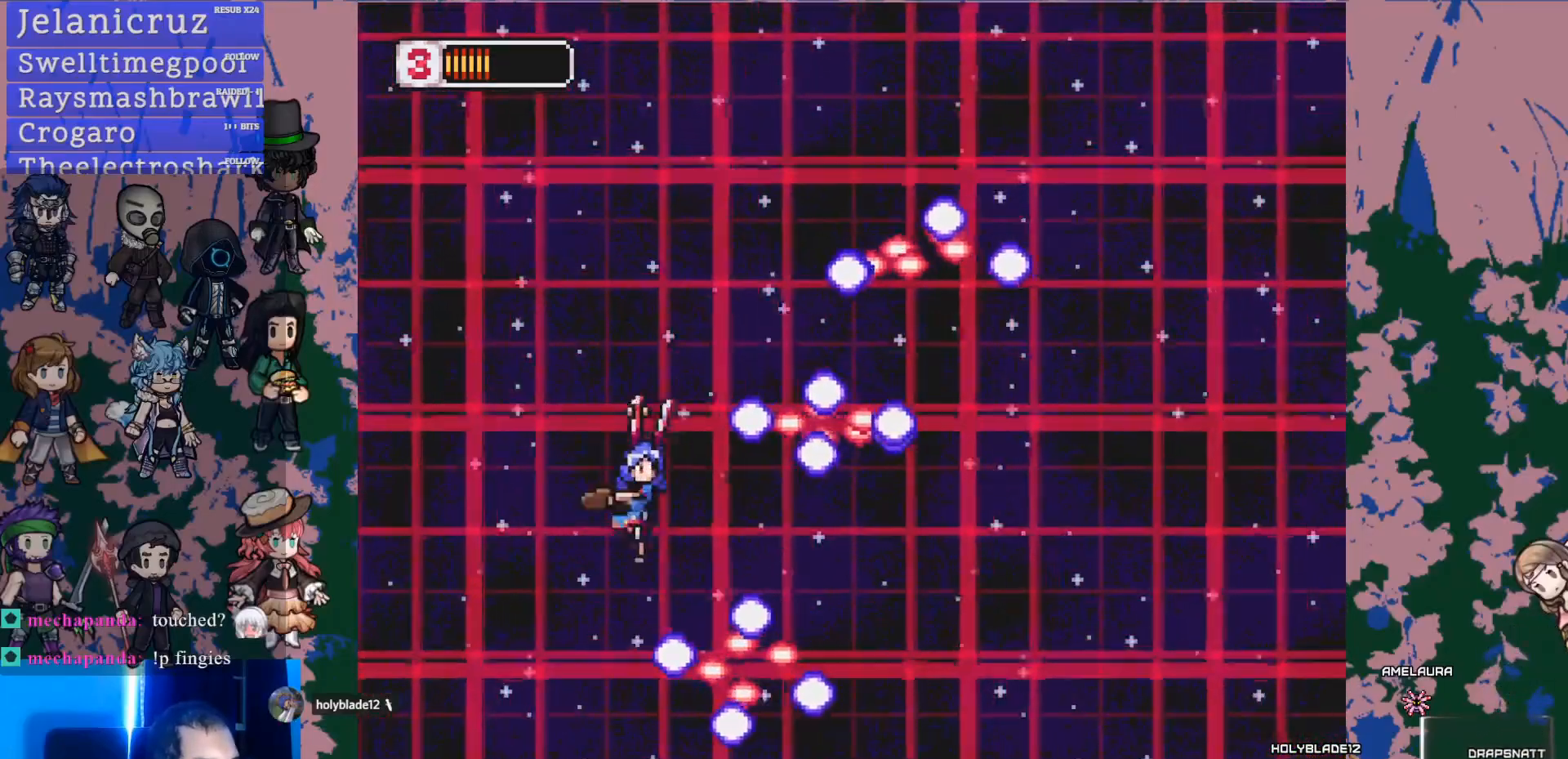
{"buttons": ["SQUARE", "DPAD_DOWN", "DPAD_RIGHT"], "left_stick": "center", "right_stick": "center", "events": [[67, "DPAD_DOWN", "up"], [117, "DPAD_RIGHT", "up"], [150, "SQUARE", "up"], [367, "DPAD_DOWN", "down"], [383, "SQUARE", "down"], [500, "DPAD_RIGHT", "down"]]}
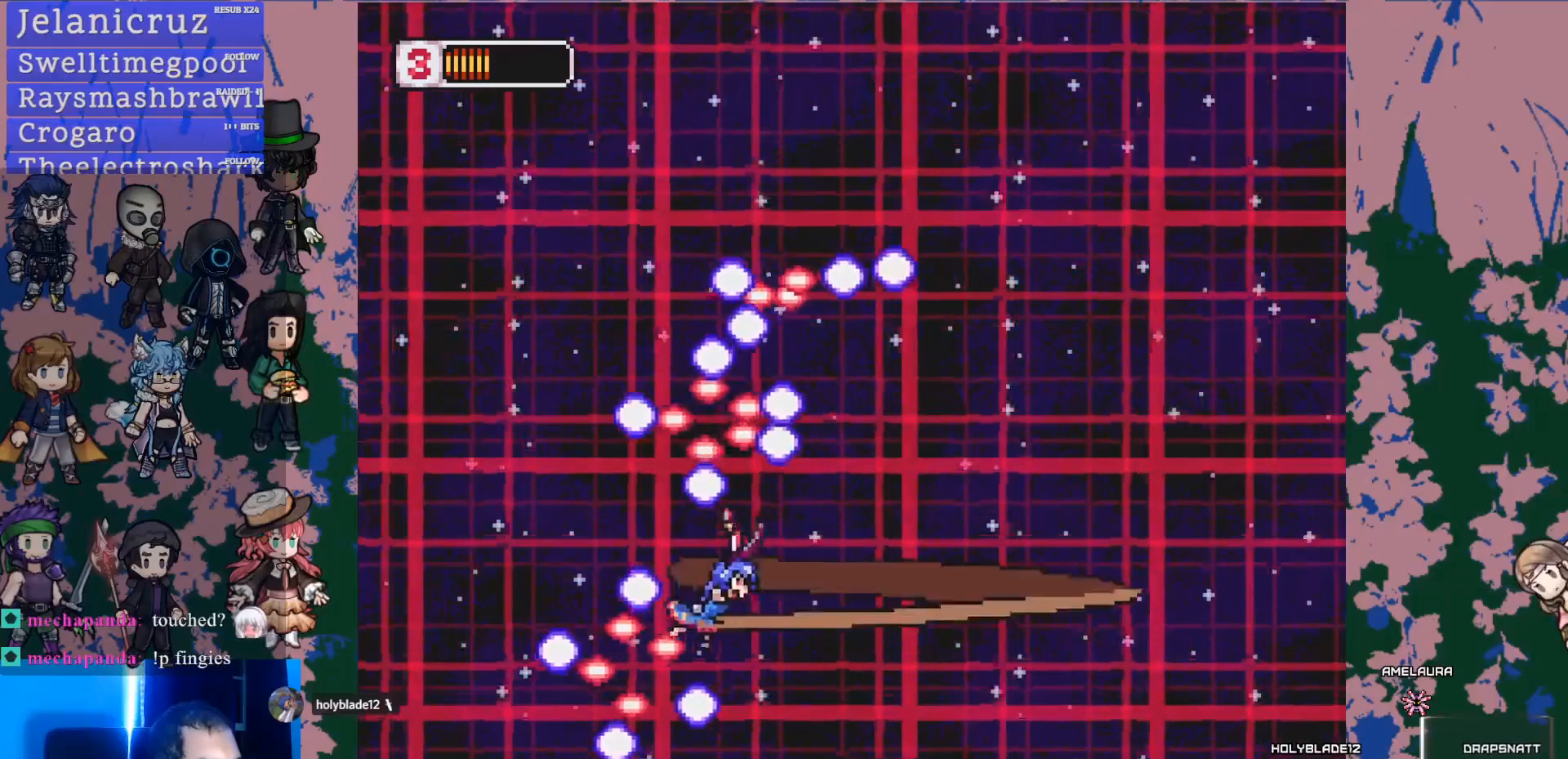
{"buttons": [], "left_stick": "center", "right_stick": "center", "events": [[33, "DPAD_DOWN", "up"], [33, "SQUARE", "up"], [317, "DPAD_RIGHT", "up"]]}
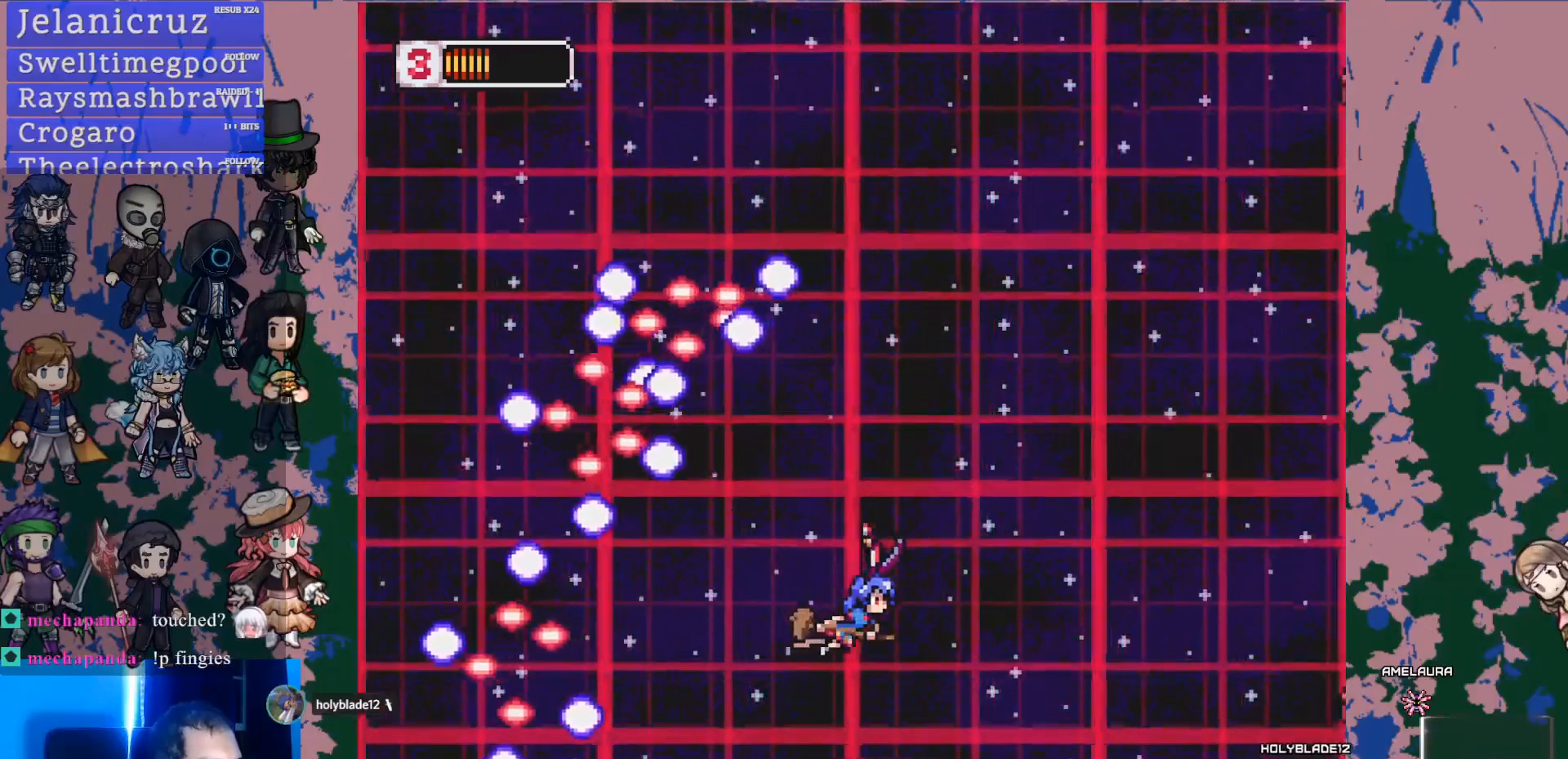
{"buttons": ["DPAD_DOWN"], "left_stick": "center", "right_stick": "center", "events": [[67, "DPAD_RIGHT", "down"], [133, "SQUARE", "down"], [283, "DPAD_UP", "down"], [350, "SQUARE", "up"], [383, "DPAD_RIGHT", "up"], [383, "DPAD_UP", "up"], [450, "DPAD_DOWN", "down"]]}
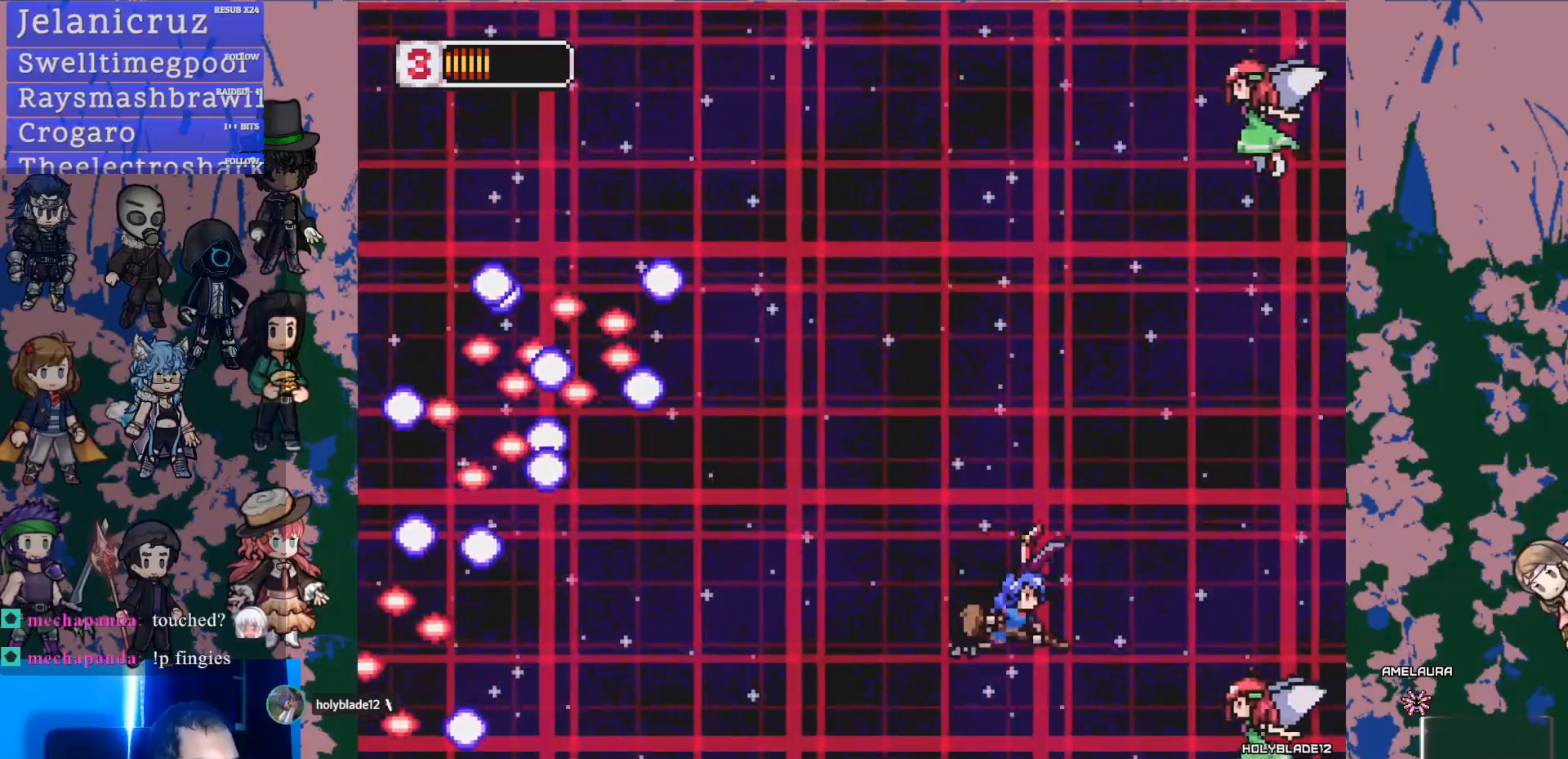
{"buttons": ["DPAD_UP"], "left_stick": "center", "right_stick": "center", "events": [[117, "SQUARE", "down"], [300, "DPAD_DOWN", "up"], [333, "SQUARE", "up"], [483, "DPAD_UP", "down"]]}
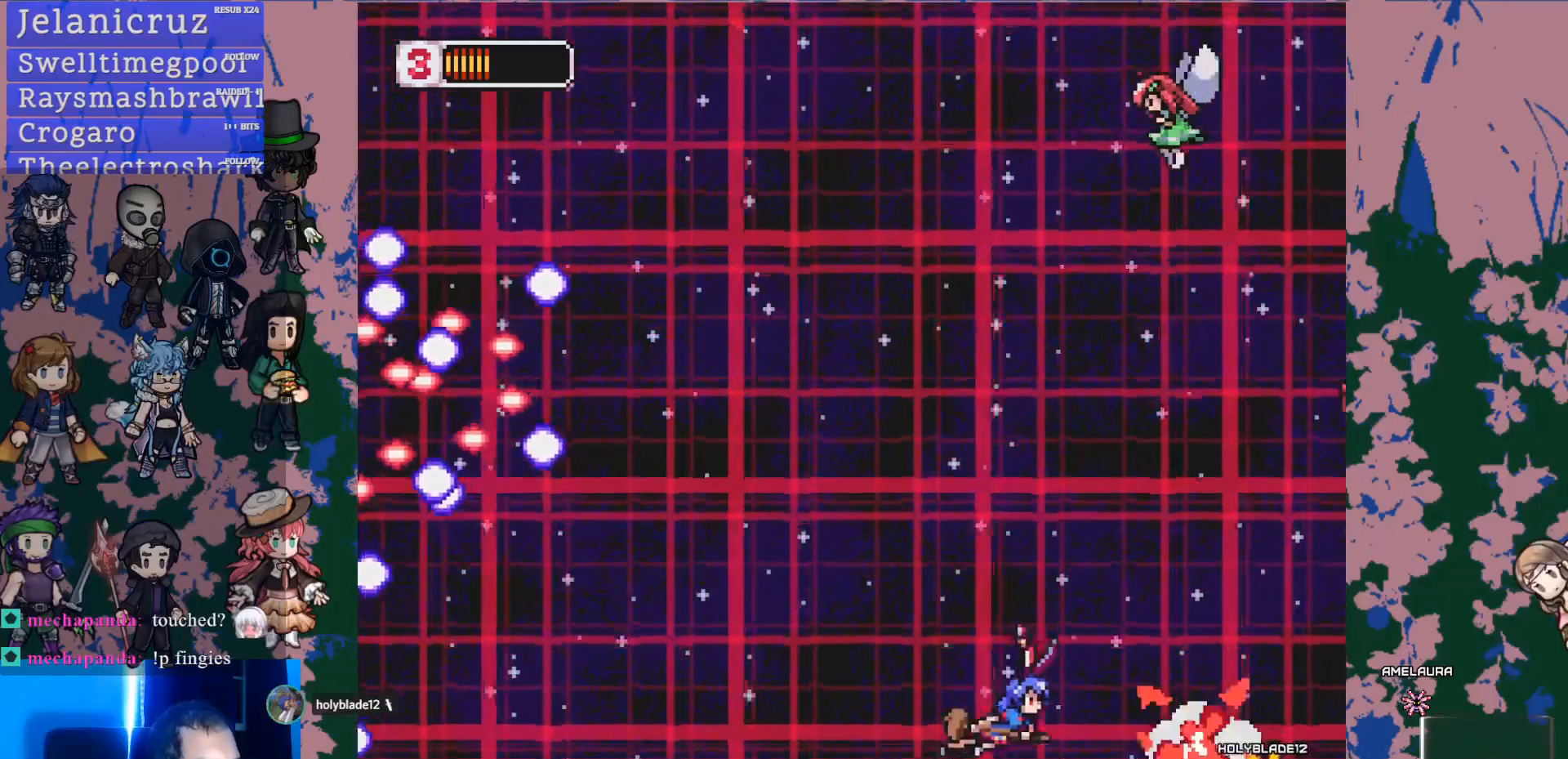
{"buttons": ["DPAD_UP"], "left_stick": "center", "right_stick": "center", "events": [[33, "DPAD_LEFT", "down"], [200, "DPAD_LEFT", "up"]]}
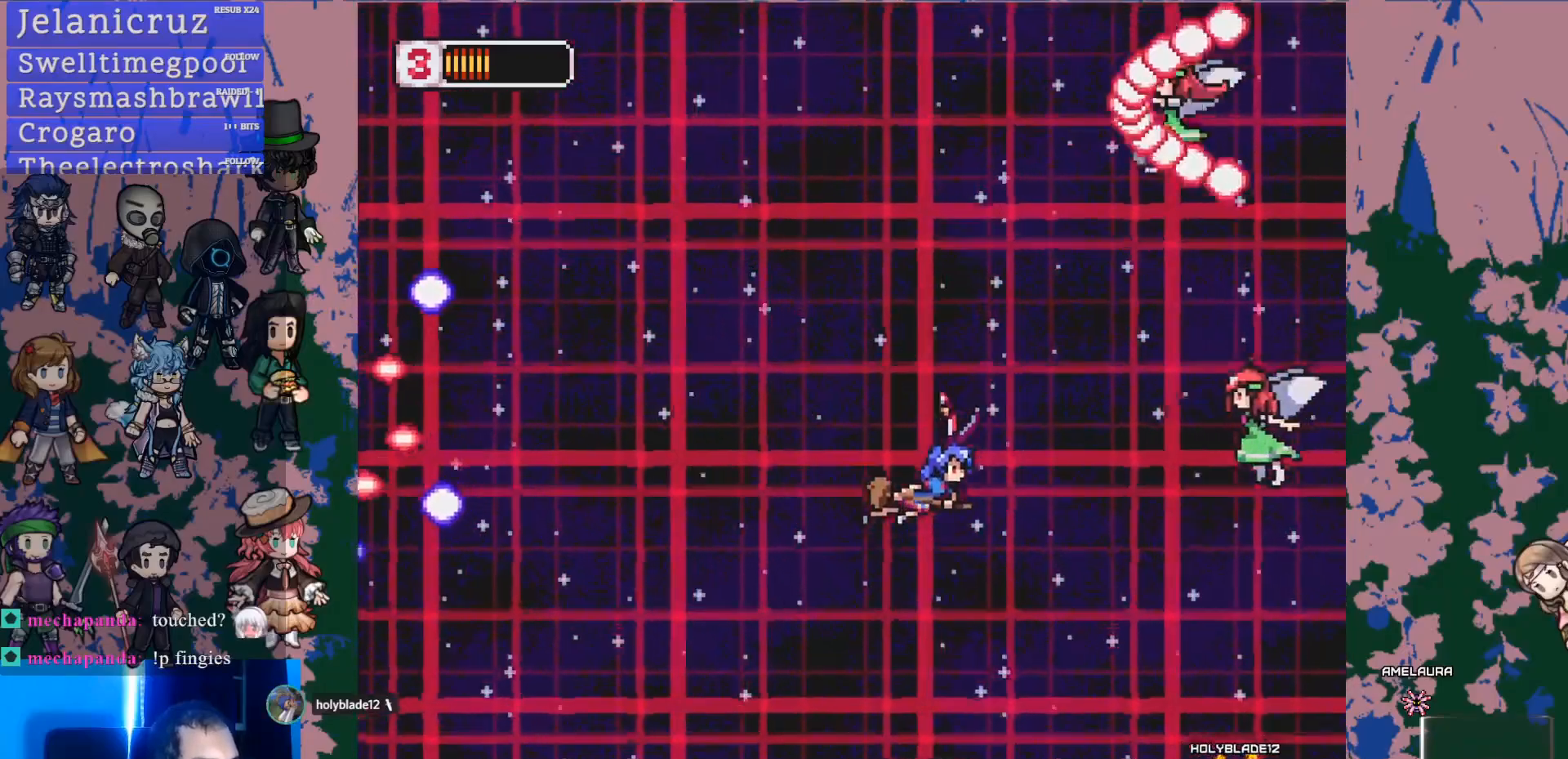
{"buttons": [], "left_stick": "center", "right_stick": "center", "events": [[150, "DPAD_UP", "up"]]}
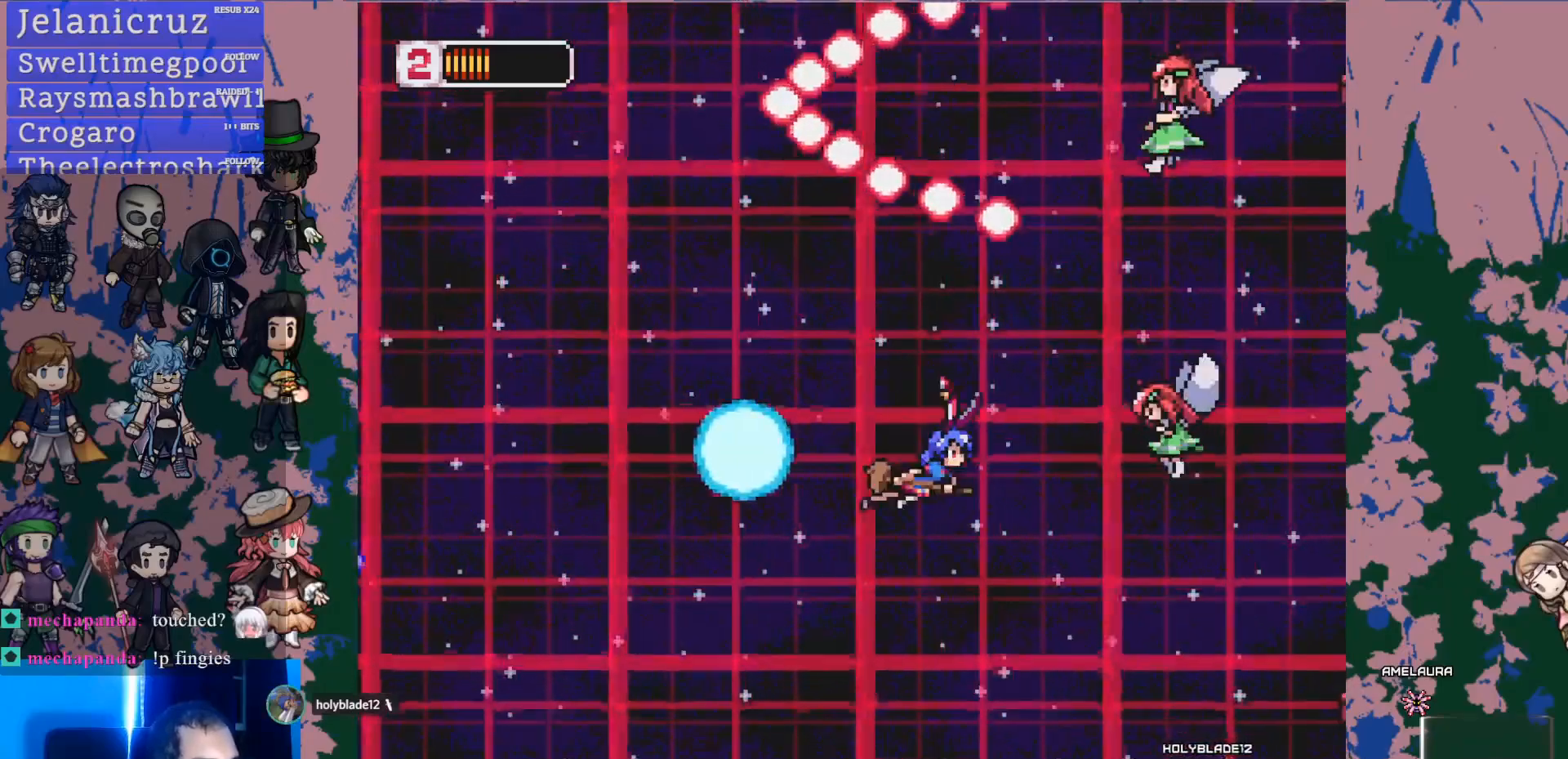
{"buttons": ["DPAD_UP", "DPAD_LEFT"], "left_stick": "center", "right_stick": "center", "events": [[67, "DPAD_UP", "down"], [183, "SQUARE", "down"], [350, "SQUARE", "up"], [417, "DPAD_LEFT", "down"]]}
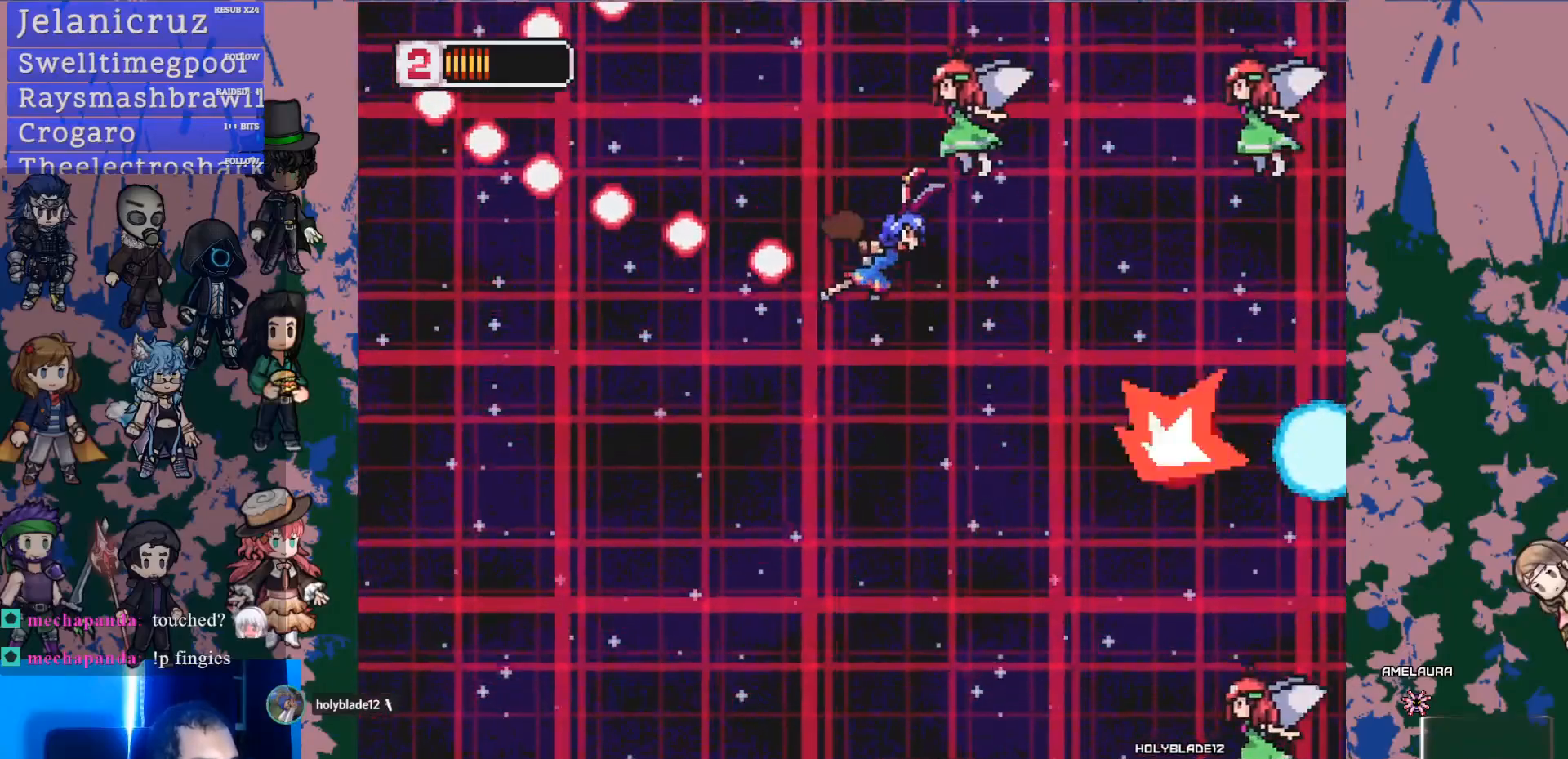
{"buttons": ["DPAD_UP"], "left_stick": "center", "right_stick": "center", "events": [[17, "DPAD_LEFT", "up"], [67, "DPAD_UP", "up"], [200, "SQUARE", "down"], [383, "DPAD_UP", "down"], [433, "SQUARE", "up"]]}
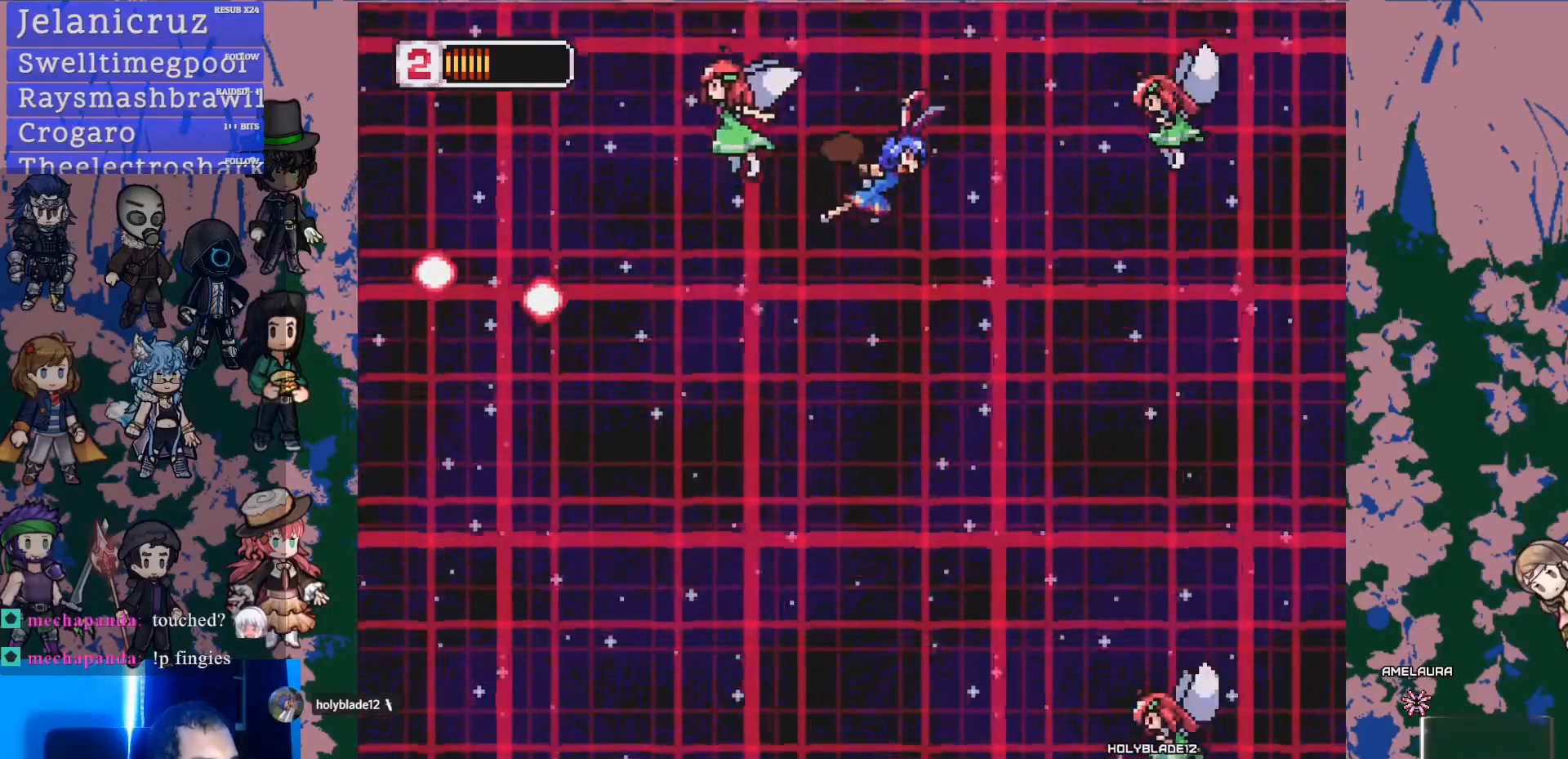
{"buttons": ["DPAD_DOWN"], "left_stick": "center", "right_stick": "center", "events": [[83, "DPAD_UP", "up"], [150, "SQUARE", "down"], [367, "DPAD_DOWN", "down"], [400, "SQUARE", "up"]]}
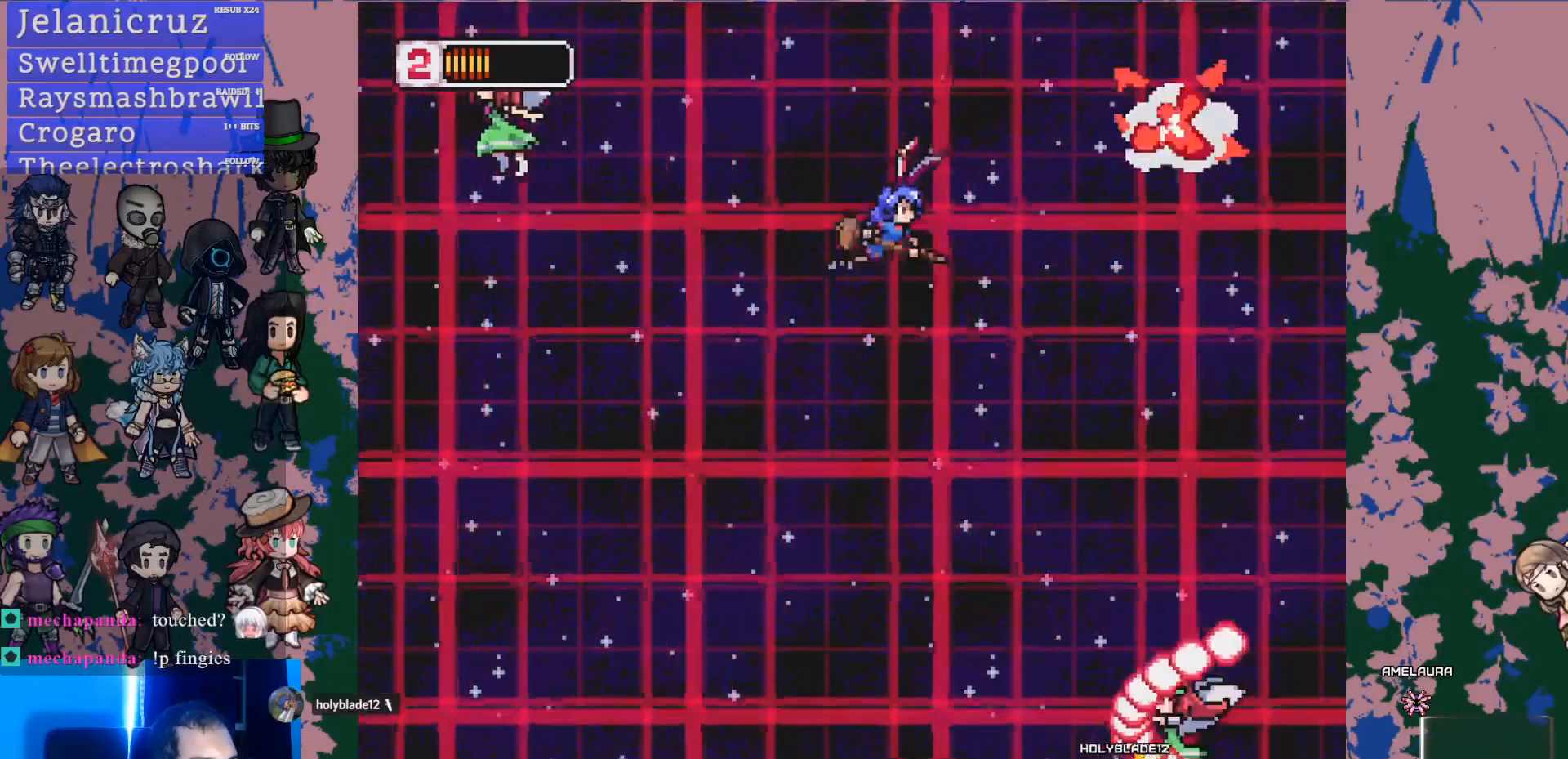
{"buttons": ["DPAD_DOWN", "DPAD_RIGHT"], "left_stick": "center", "right_stick": "center", "events": [[117, "DPAD_RIGHT", "down"], [133, "DPAD_DOWN", "up"], [167, "DPAD_RIGHT", "up"], [267, "DPAD_RIGHT", "down"], [417, "DPAD_DOWN", "down"]]}
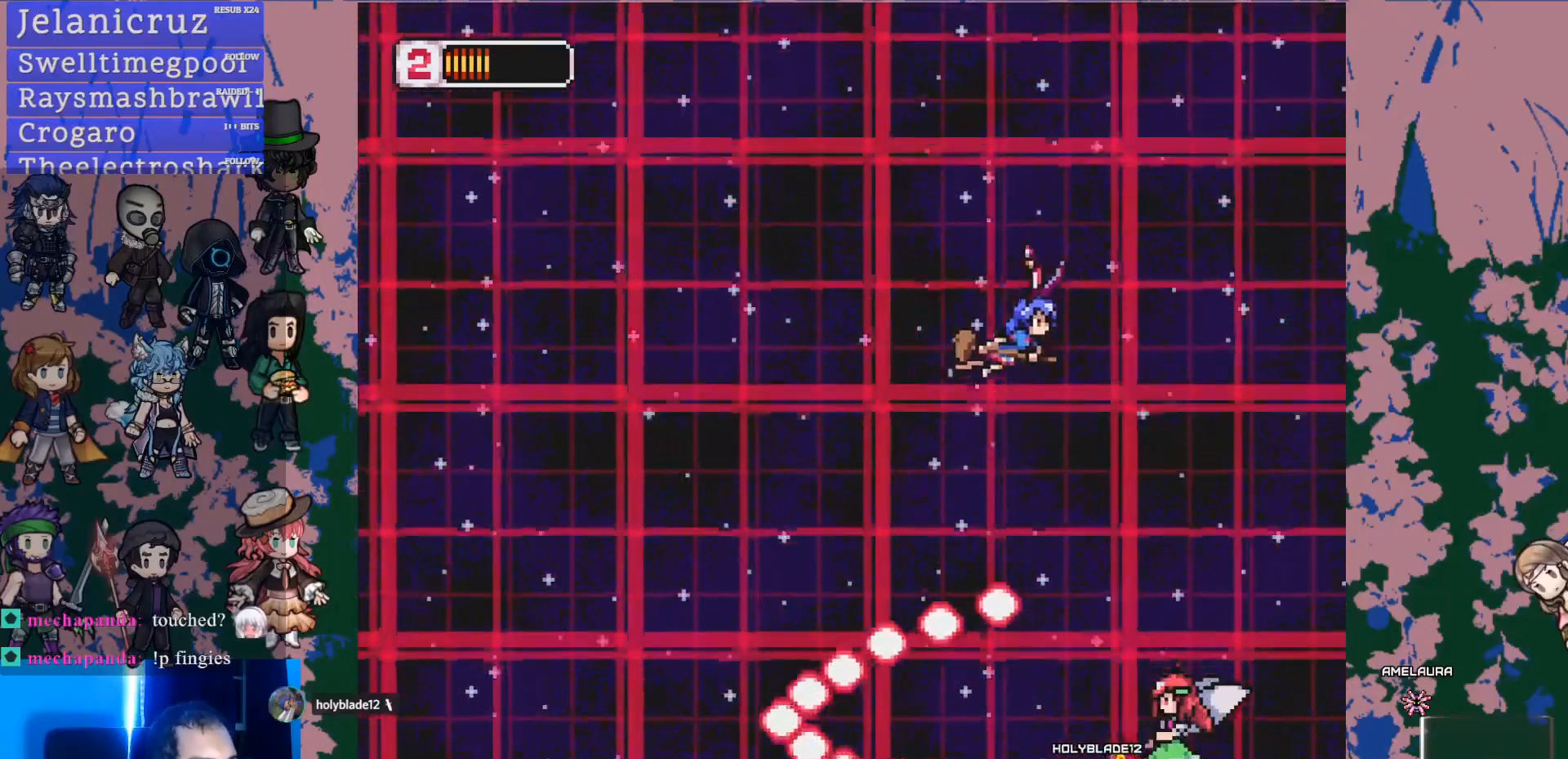
{"buttons": ["DPAD_LEFT"], "left_stick": "center", "right_stick": "center", "events": [[50, "DPAD_RIGHT", "up"], [217, "DPAD_LEFT", "down"], [450, "DPAD_DOWN", "up"]]}
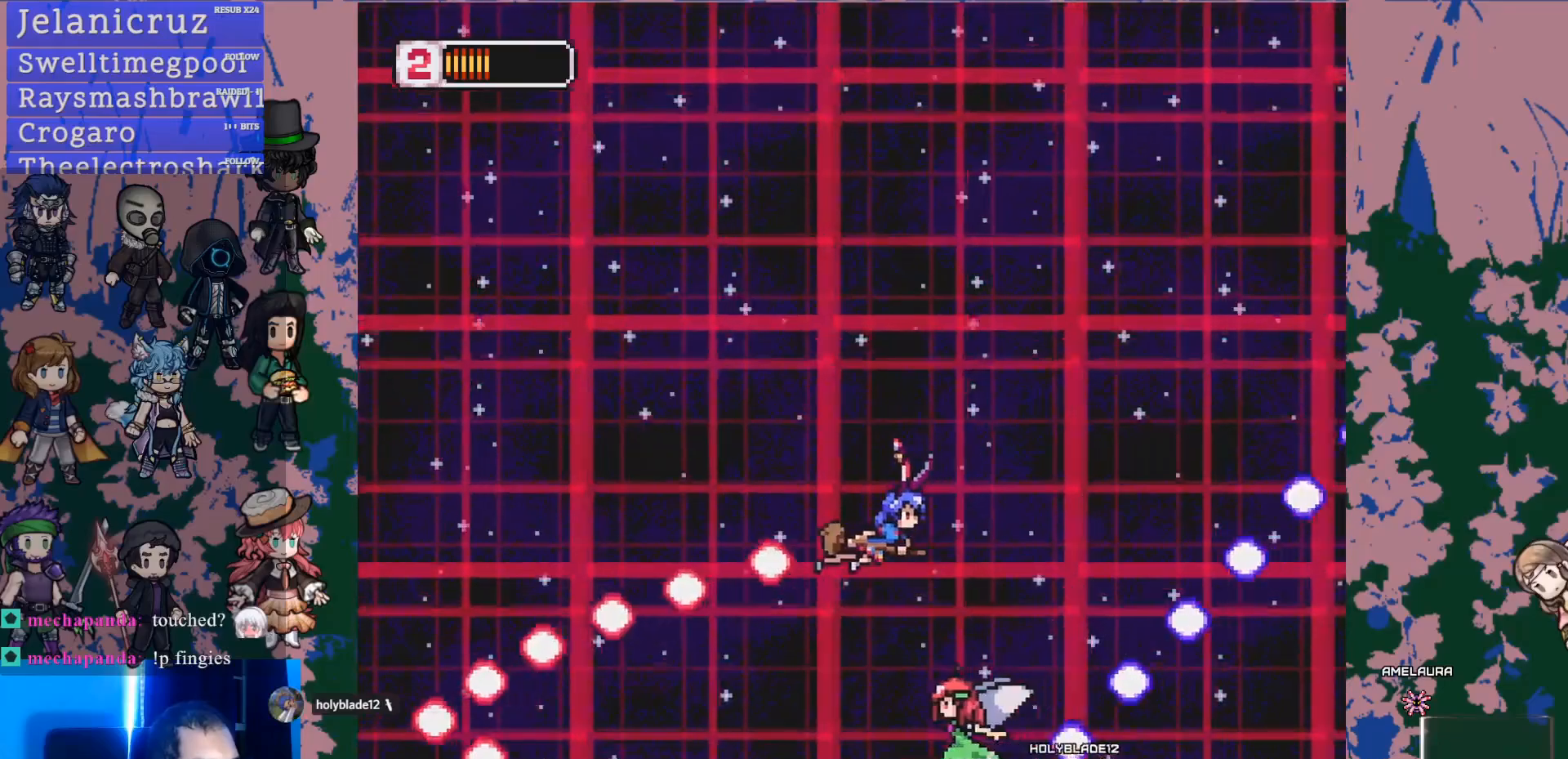
{"buttons": [], "left_stick": "center", "right_stick": "center", "events": [[67, "SQUARE", "down"], [167, "DPAD_DOWN", "down"], [217, "DPAD_LEFT", "up"], [283, "SQUARE", "up"], [300, "DPAD_DOWN", "up"]]}
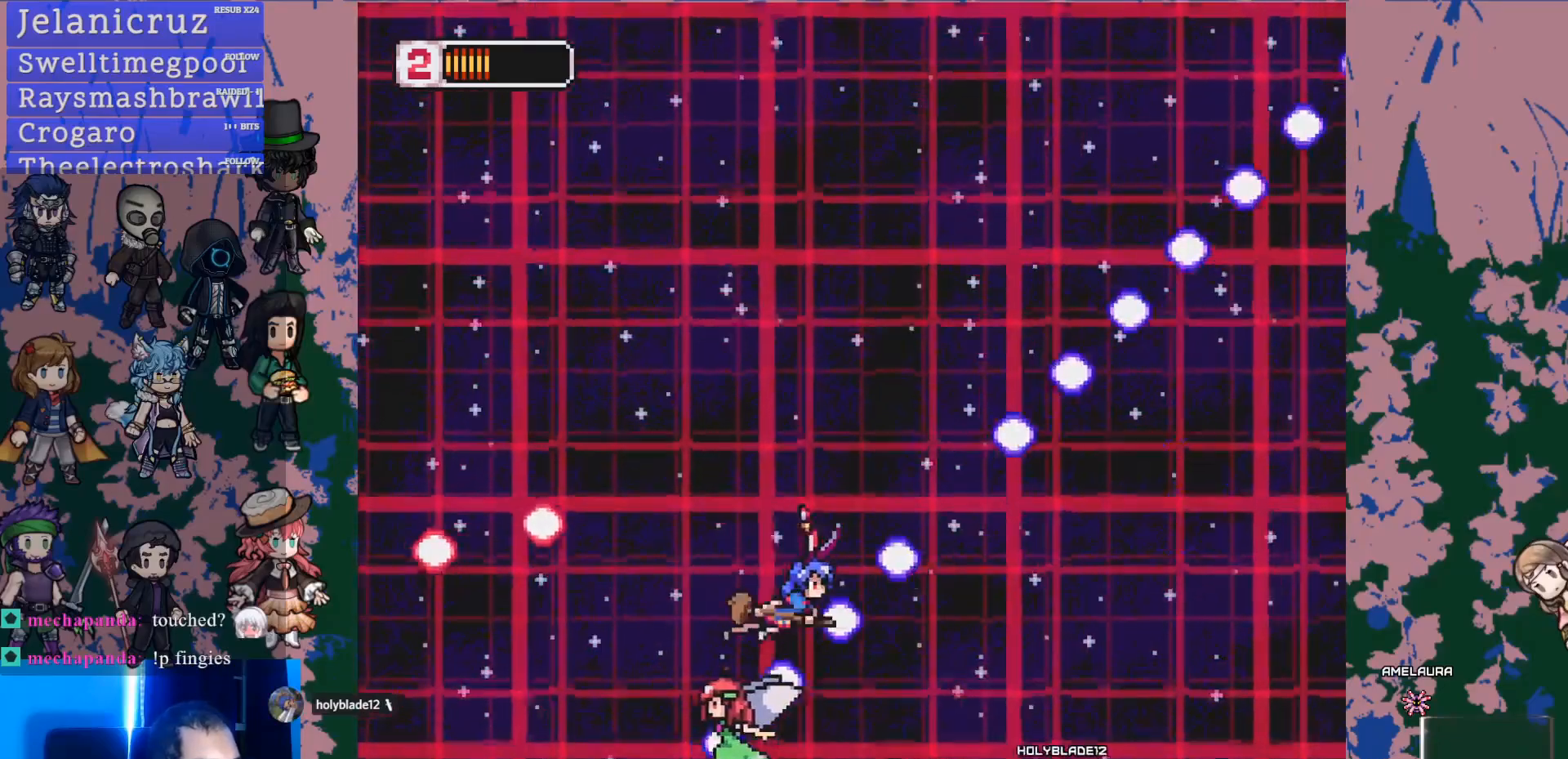
{"buttons": ["DPAD_DOWN"], "left_stick": "center", "right_stick": "center", "events": [[67, "DPAD_LEFT", "down"], [67, "DPAD_UP", "down"], [67, "SQUARE", "down"], [283, "SQUARE", "up"], [417, "DPAD_UP", "up"], [450, "DPAD_DOWN", "down"], [450, "DPAD_LEFT", "up"]]}
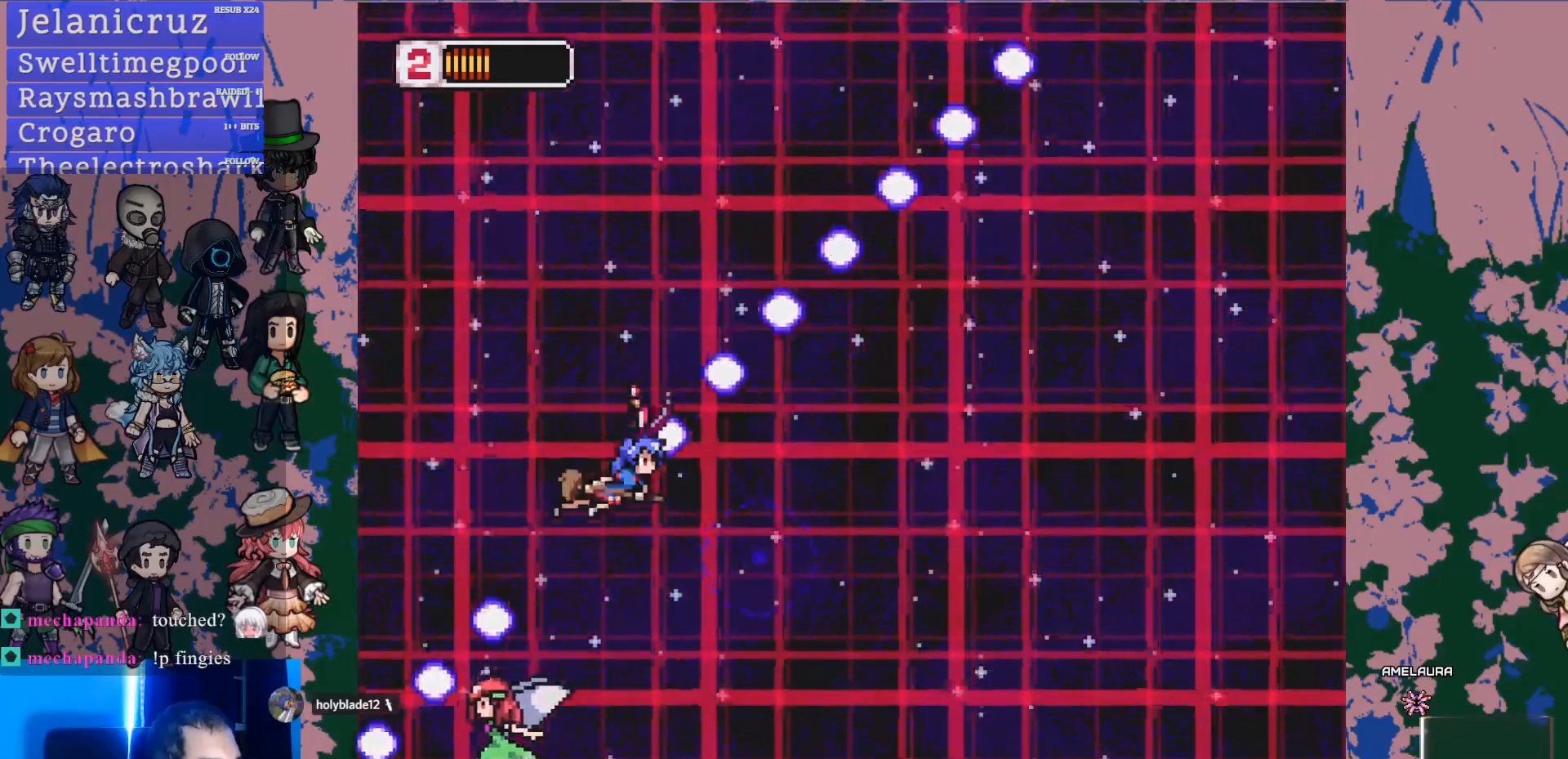
{"buttons": [], "left_stick": "center", "right_stick": "center", "events": [[267, "DPAD_DOWN", "up"]]}
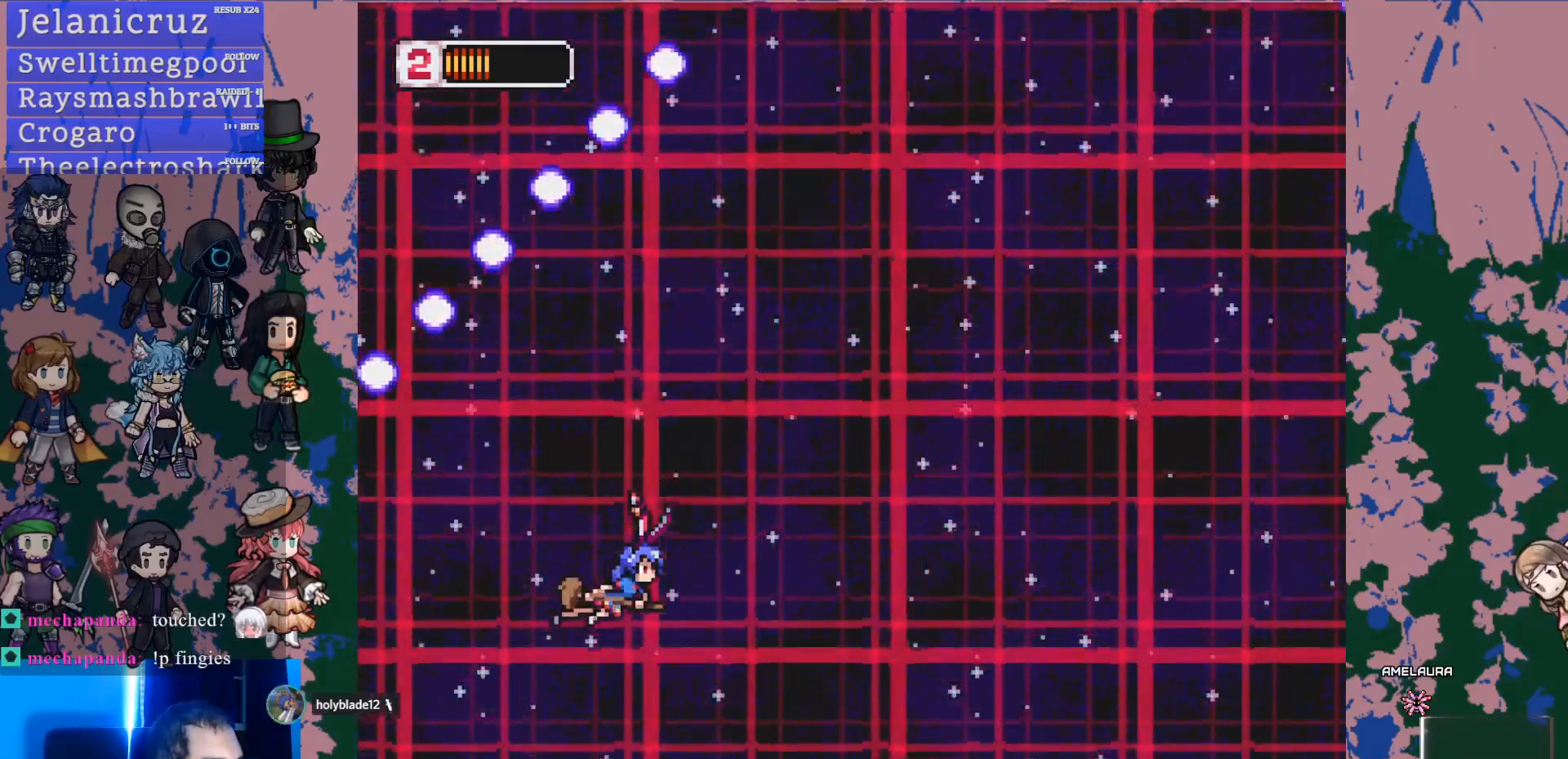
{"buttons": [], "left_stick": "center", "right_stick": "center", "events": [[167, "DPAD_UP", "down"], [267, "DPAD_UP", "up"]]}
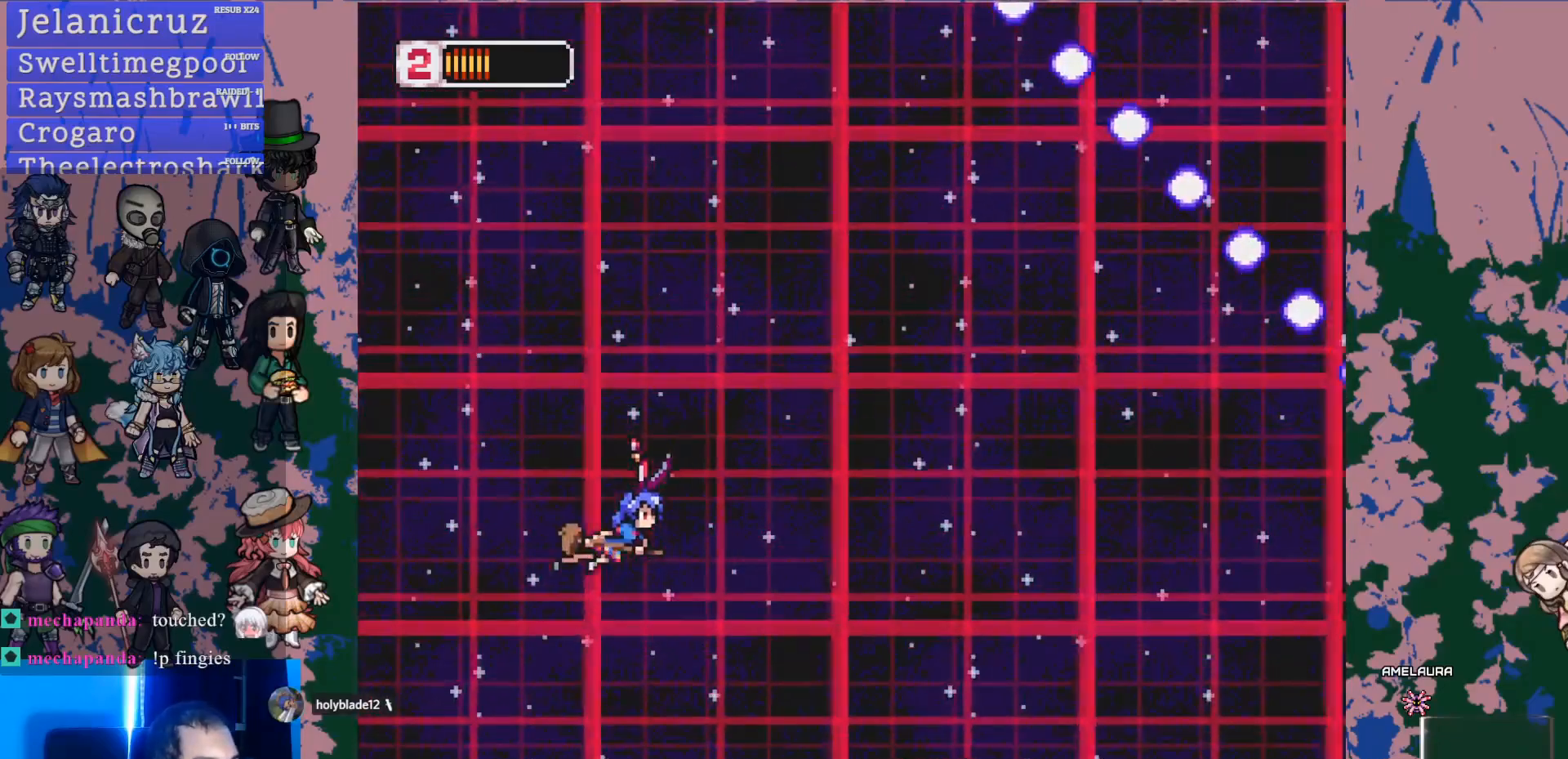
{"buttons": ["SQUARE"], "left_stick": "center", "right_stick": "center", "events": [[33, "DPAD_RIGHT", "down"], [300, "SQUARE", "down"], [350, "DPAD_RIGHT", "up"]]}
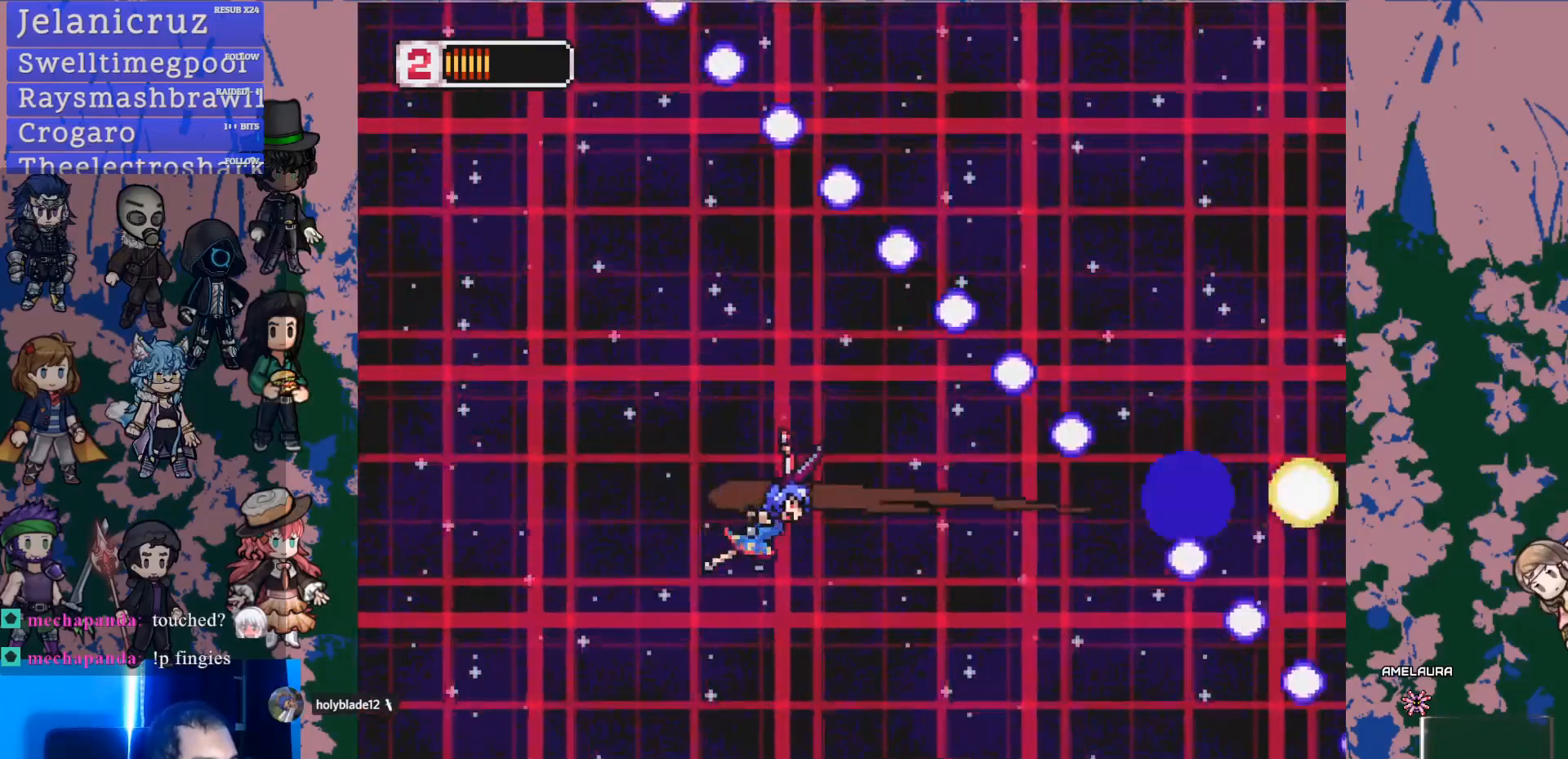
{"buttons": ["SQUARE", "DPAD_LEFT"], "left_stick": "center", "right_stick": "center", "events": [[67, "DPAD_LEFT", "down"], [67, "SQUARE", "up"], [250, "DPAD_LEFT", "up"], [283, "SQUARE", "down"], [467, "DPAD_LEFT", "down"]]}
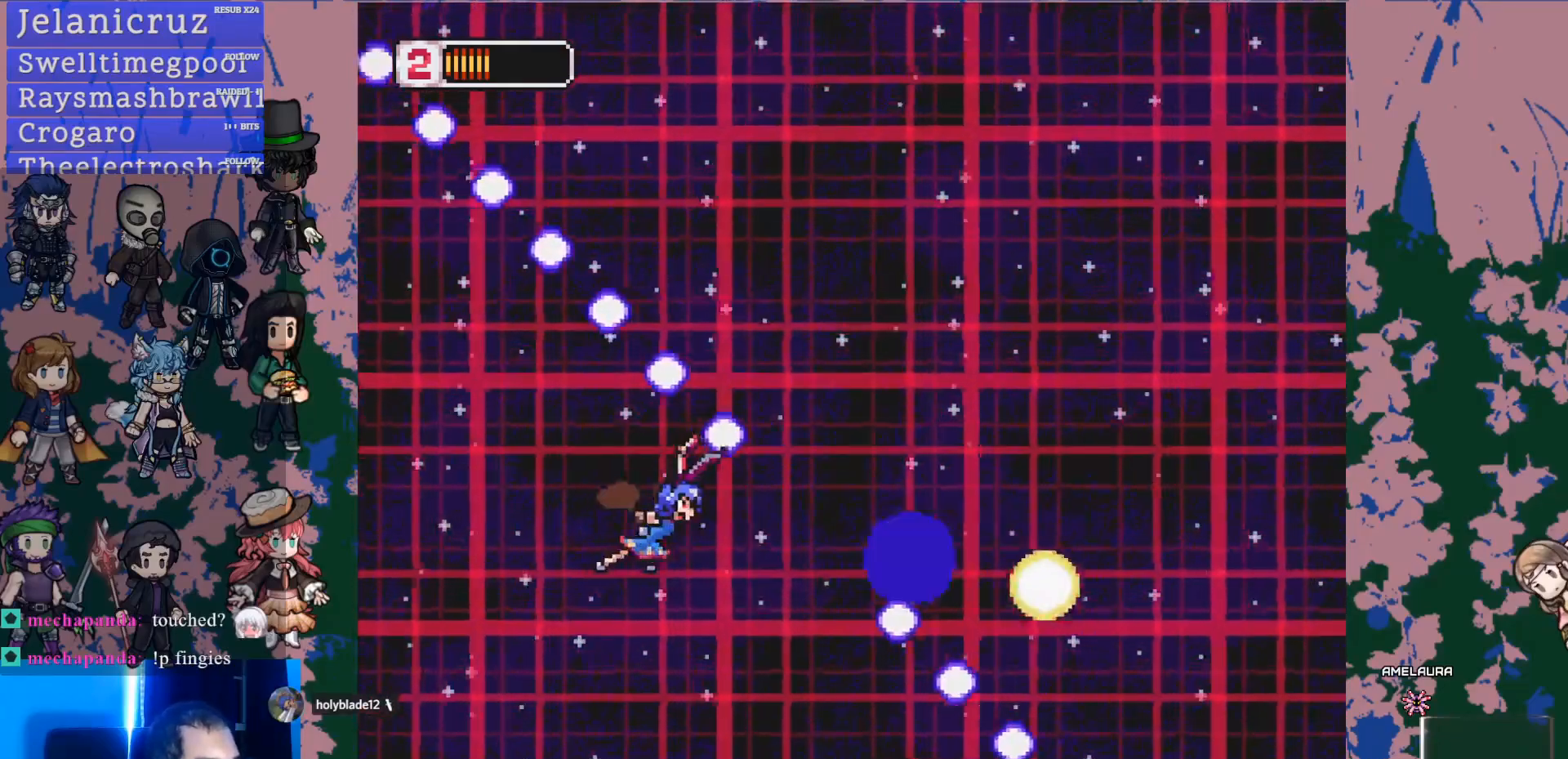
{"buttons": [], "left_stick": "center", "right_stick": "center", "events": [[33, "SQUARE", "up"], [133, "DPAD_LEFT", "up"]]}
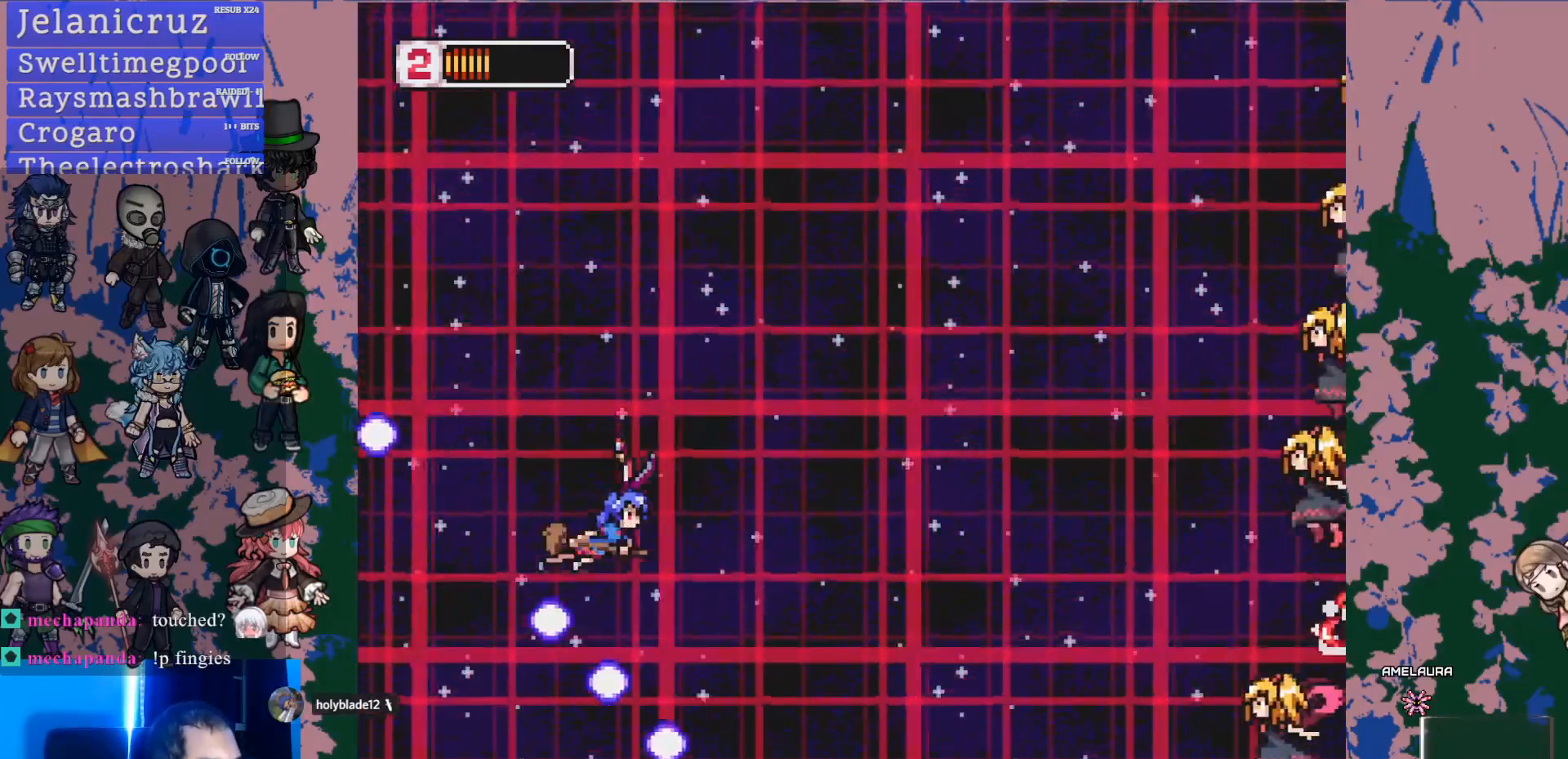
{"buttons": ["SQUARE", "DPAD_RIGHT"], "left_stick": "center", "right_stick": "center", "events": [[33, "DPAD_RIGHT", "down"], [50, "DPAD_DOWN", "down"], [367, "DPAD_DOWN", "up"], [483, "SQUARE", "down"]]}
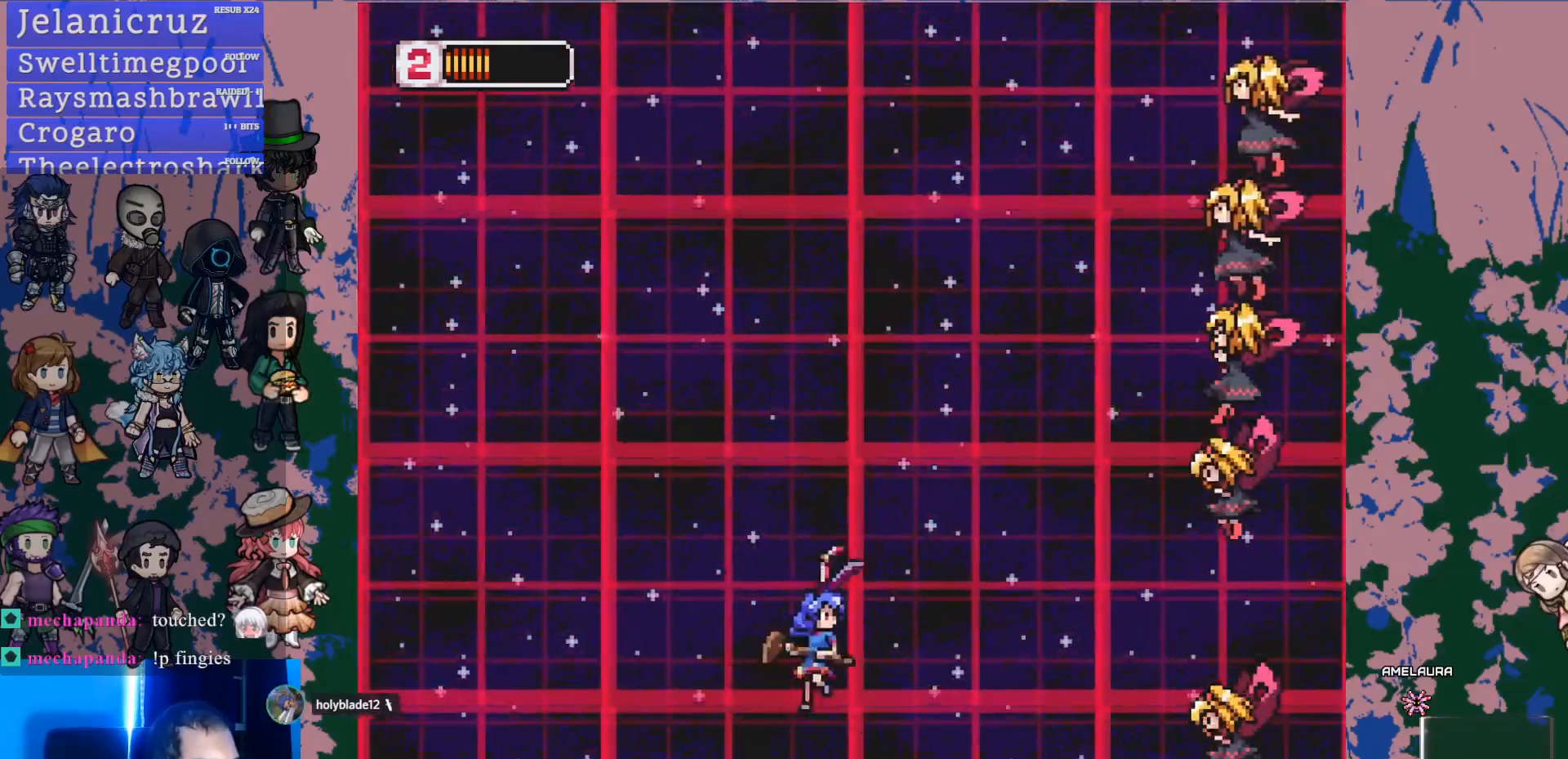
{"buttons": ["DPAD_UP", "DPAD_LEFT"], "left_stick": "center", "right_stick": "center", "events": [[17, "DPAD_DOWN", "down"], [217, "DPAD_DOWN", "up"], [267, "SQUARE", "up"], [317, "DPAD_RIGHT", "up"], [400, "DPAD_UP", "down"], [450, "DPAD_LEFT", "down"]]}
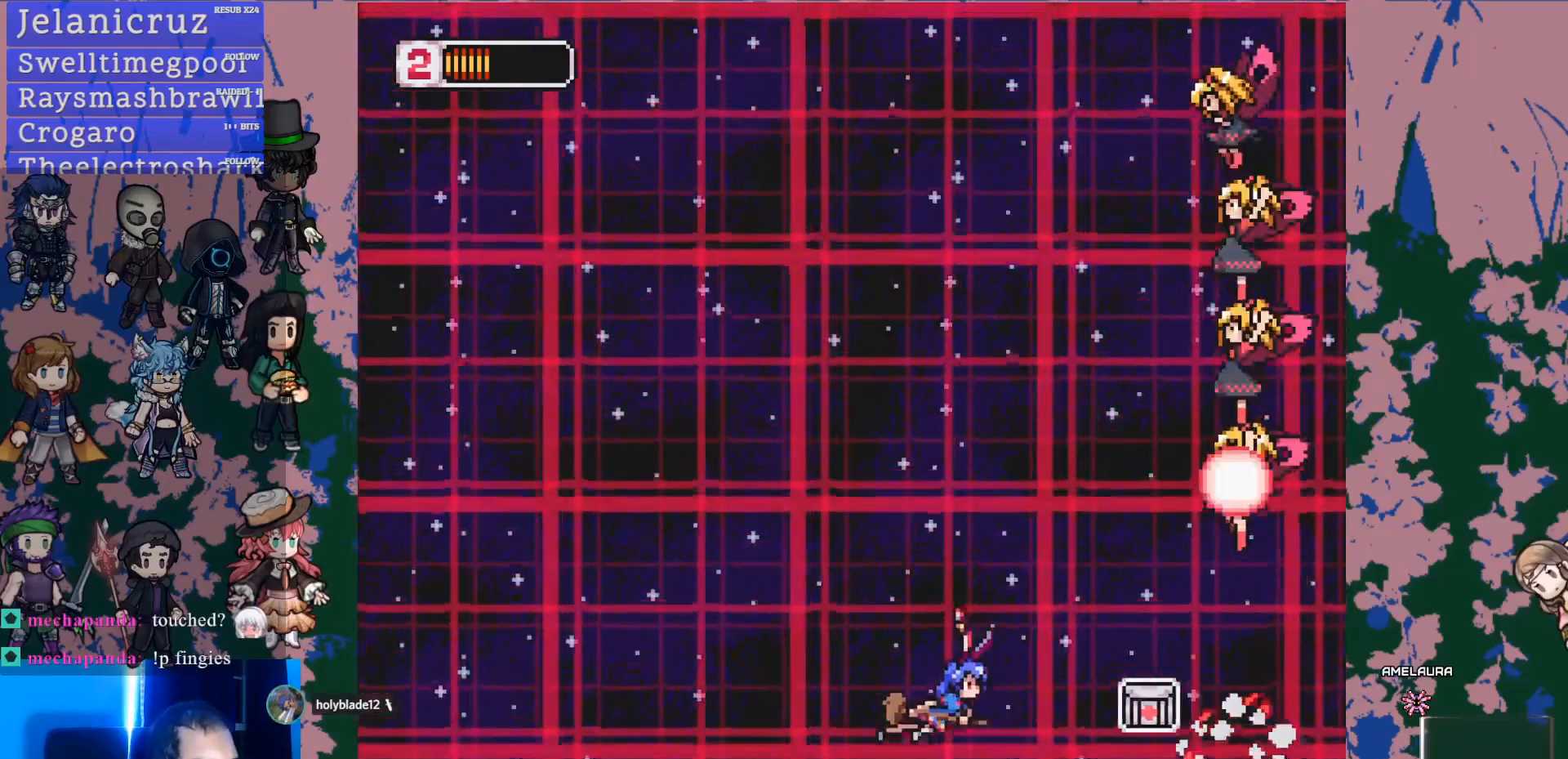
{"buttons": ["DPAD_RIGHT"], "left_stick": "center", "right_stick": "center", "events": [[17, "DPAD_LEFT", "up"], [67, "SQUARE", "down"], [233, "DPAD_UP", "up"], [250, "DPAD_RIGHT", "down"], [267, "DPAD_DOWN", "down"], [267, "DPAD_RIGHT", "up"], [333, "SQUARE", "up"], [433, "DPAD_RIGHT", "down"], [500, "DPAD_DOWN", "up"]]}